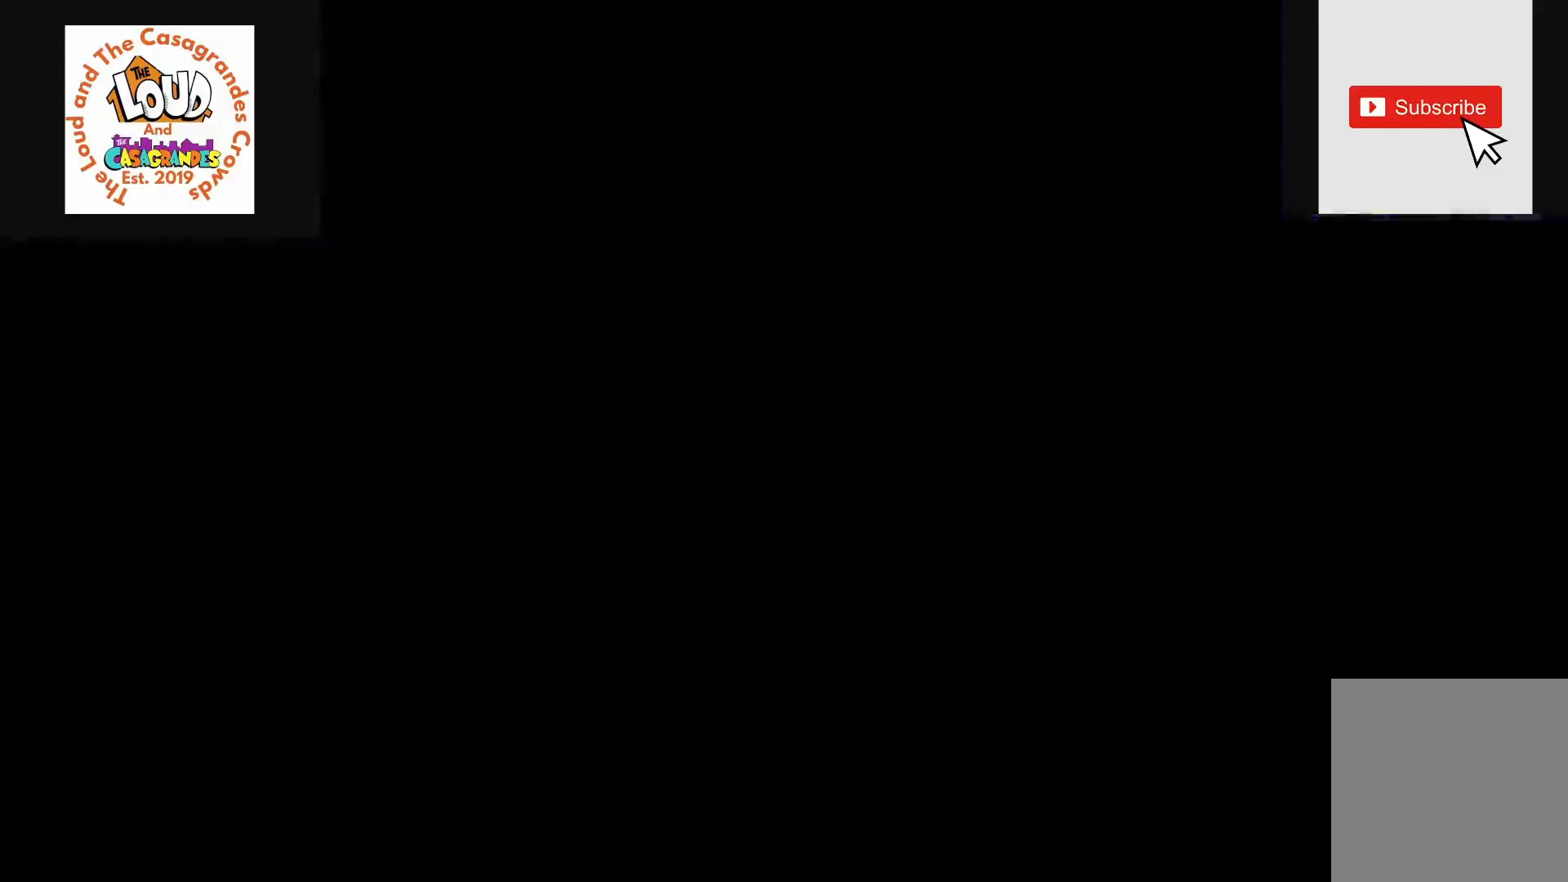
Gameplay with a controller (Xbox layout); each line is a JSON object with the inputs held at the frame after it. "events" lists button and stick changes between this image and that frame as [ms after this image, input, new state], when the widget could be followed in between.
{"buttons": ["R2"], "left_stick": "center", "right_stick": "center", "events": [[300, "R2", "down"]]}
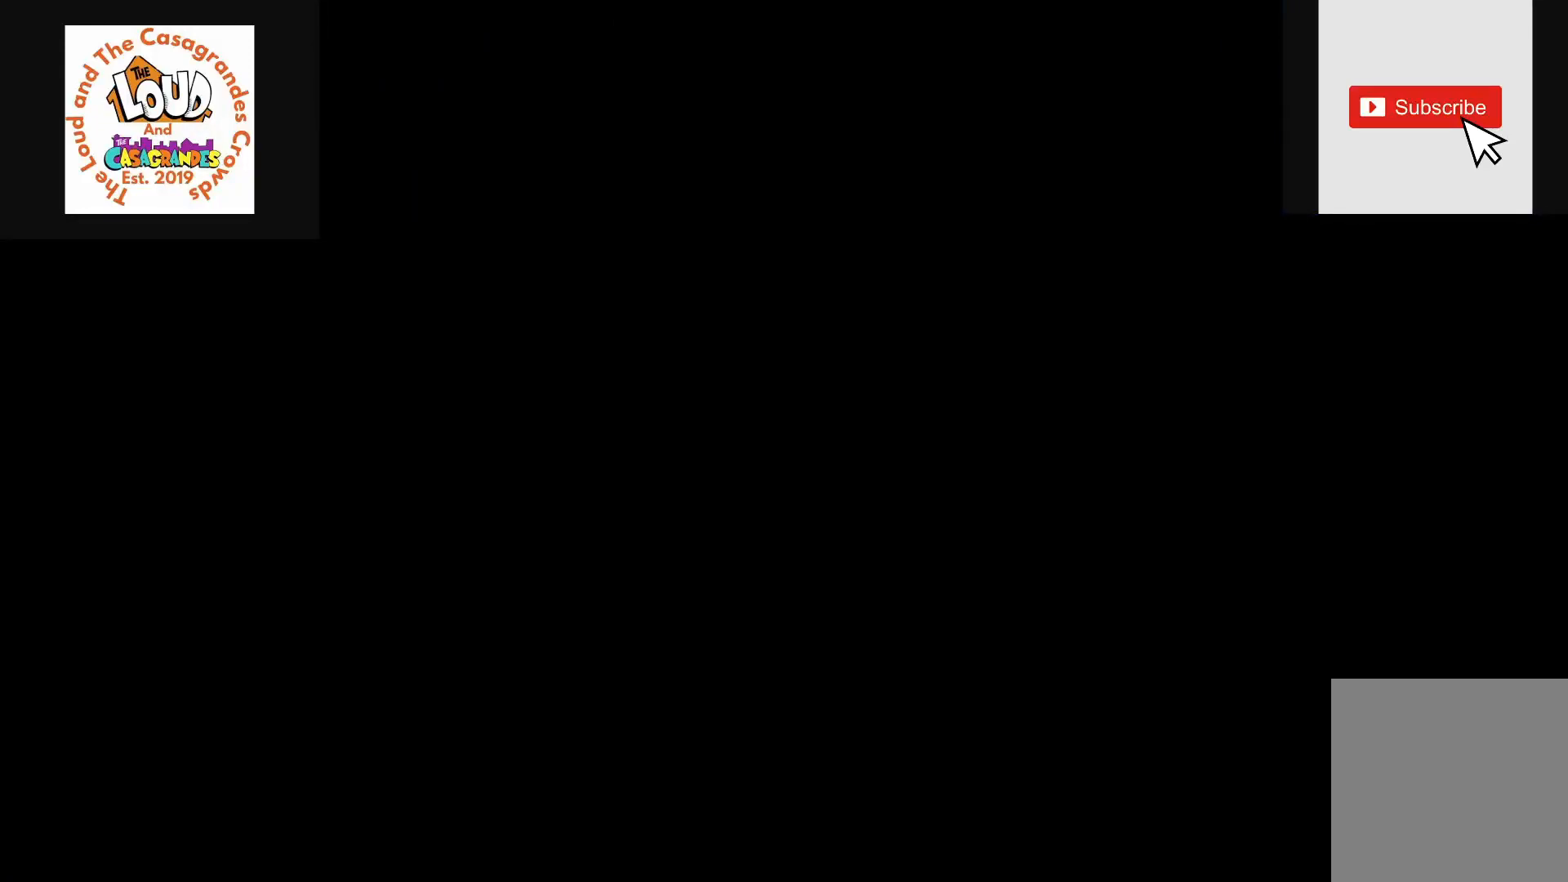
{"buttons": ["R2"], "left_stick": "center", "right_stick": "center", "events": []}
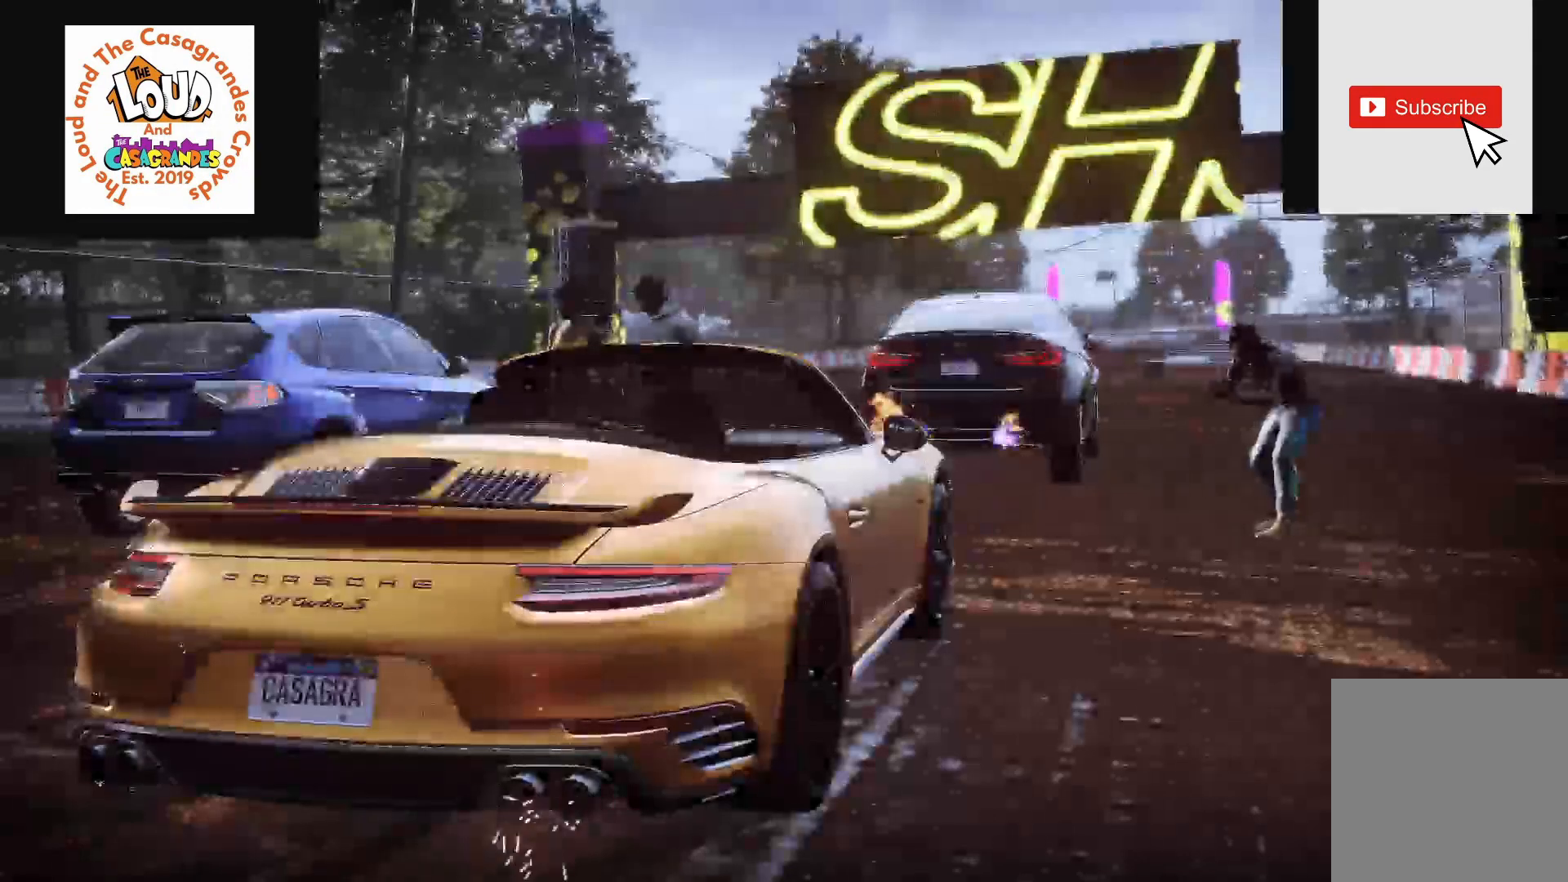
{"buttons": ["R2"], "left_stick": "center", "right_stick": "center", "events": []}
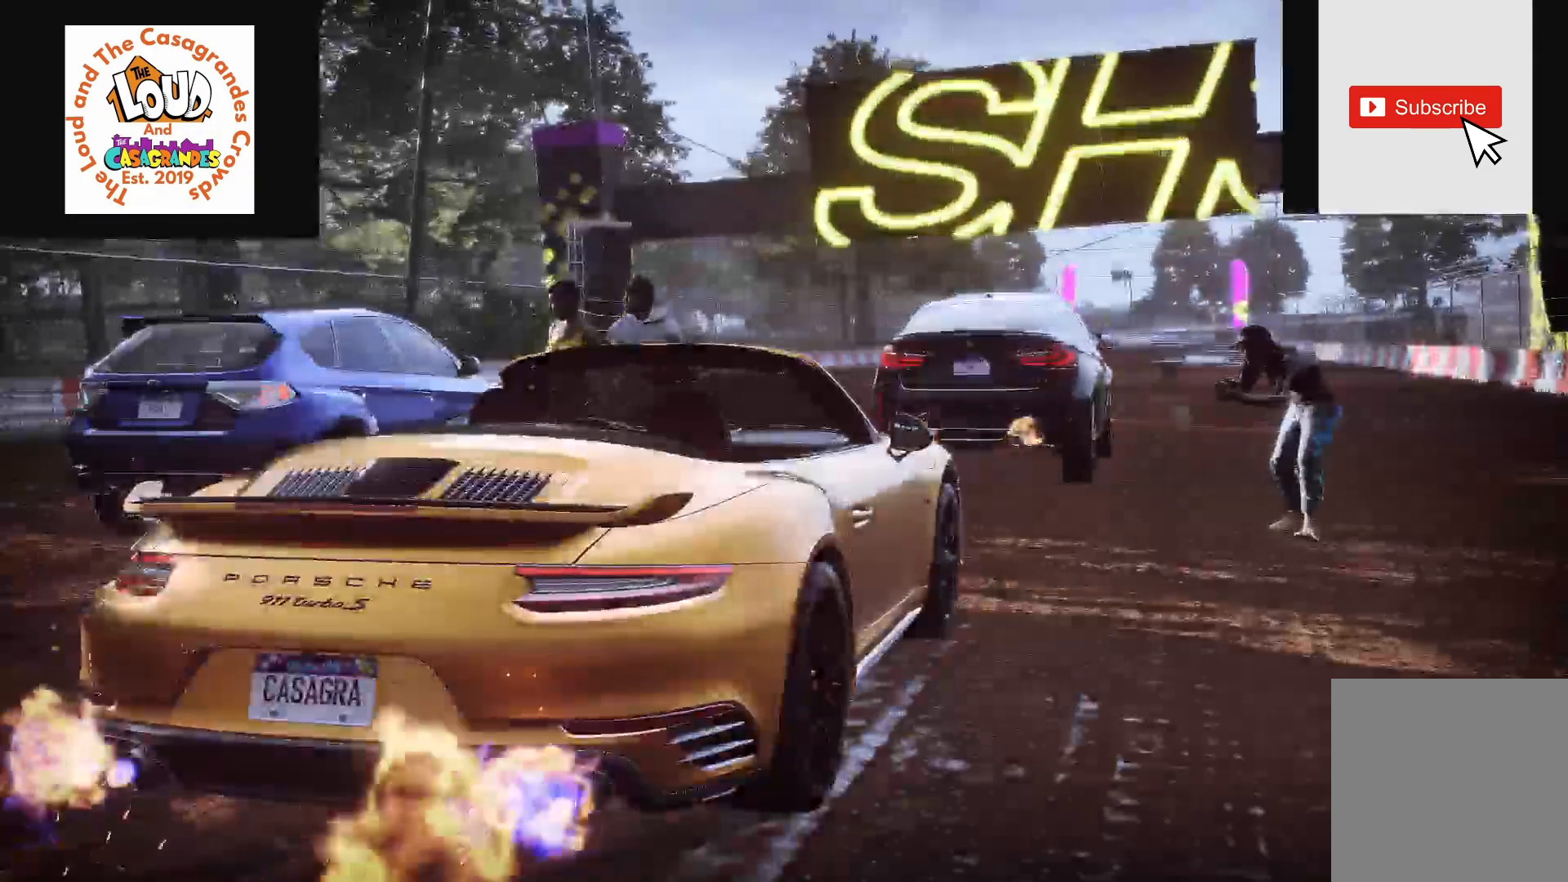
{"buttons": ["R2"], "left_stick": "center", "right_stick": "center", "events": []}
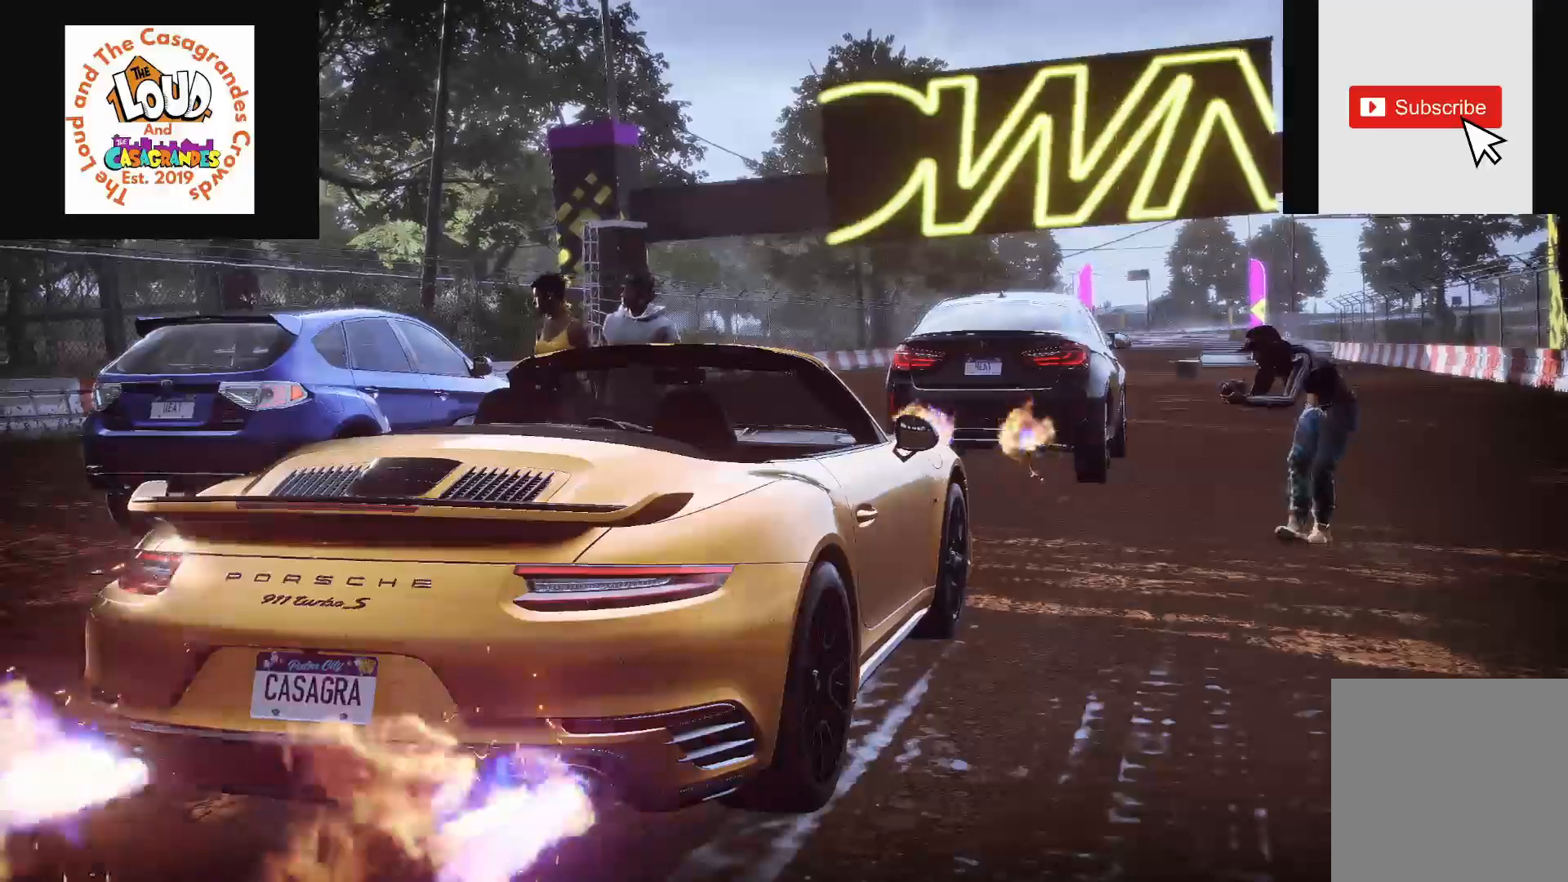
{"buttons": ["A", "R2"], "left_stick": "center", "right_stick": "center", "events": [[433, "A", "down"]]}
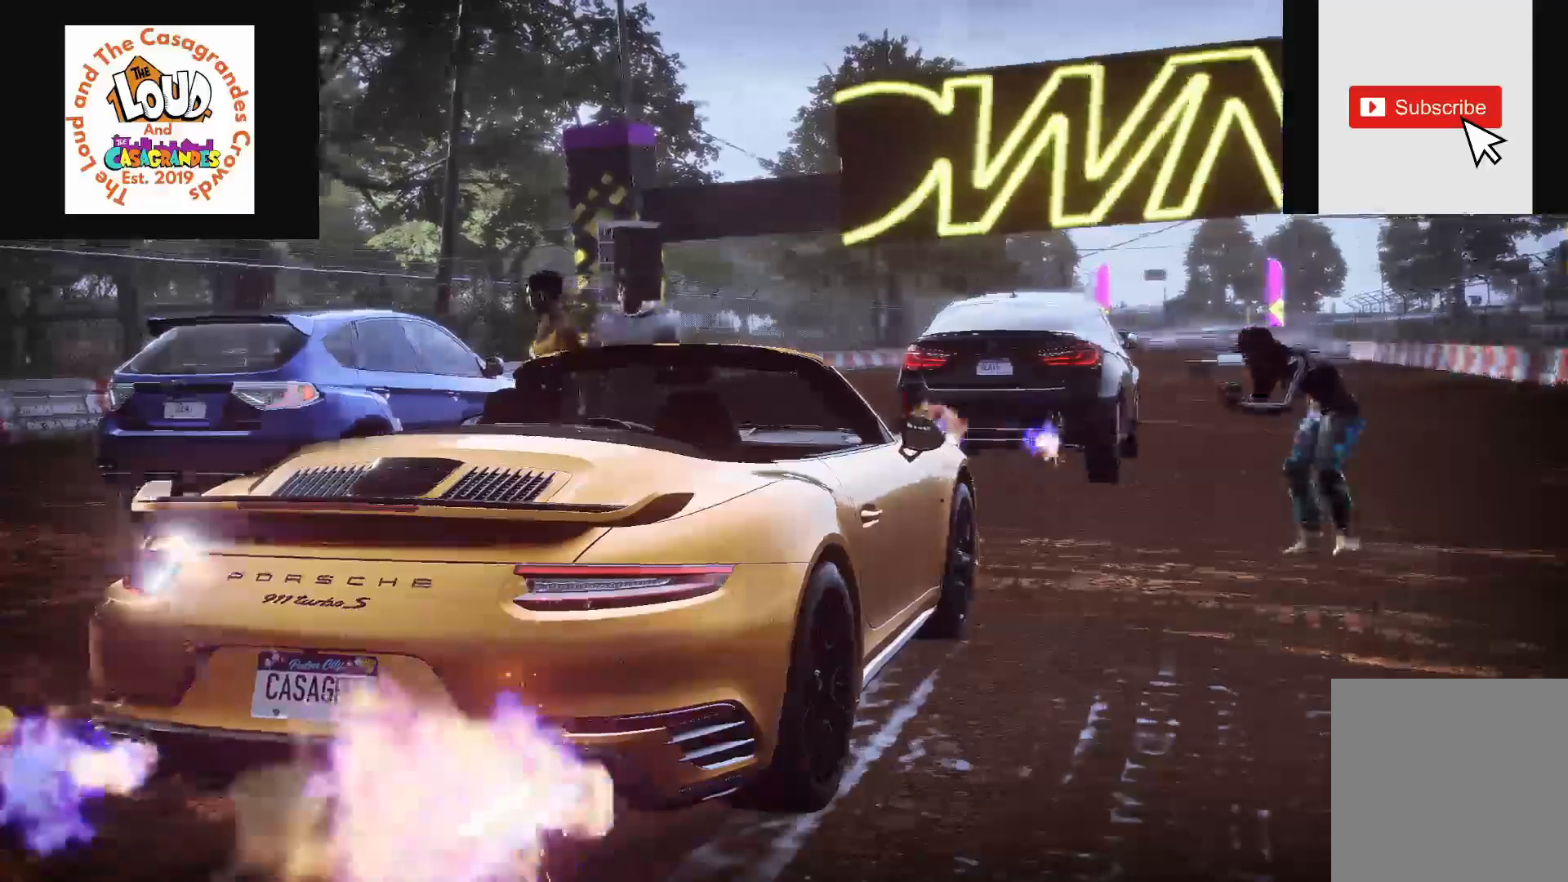
{"buttons": ["R2"], "left_stick": "center", "right_stick": "center", "events": [[33, "A", "up"]]}
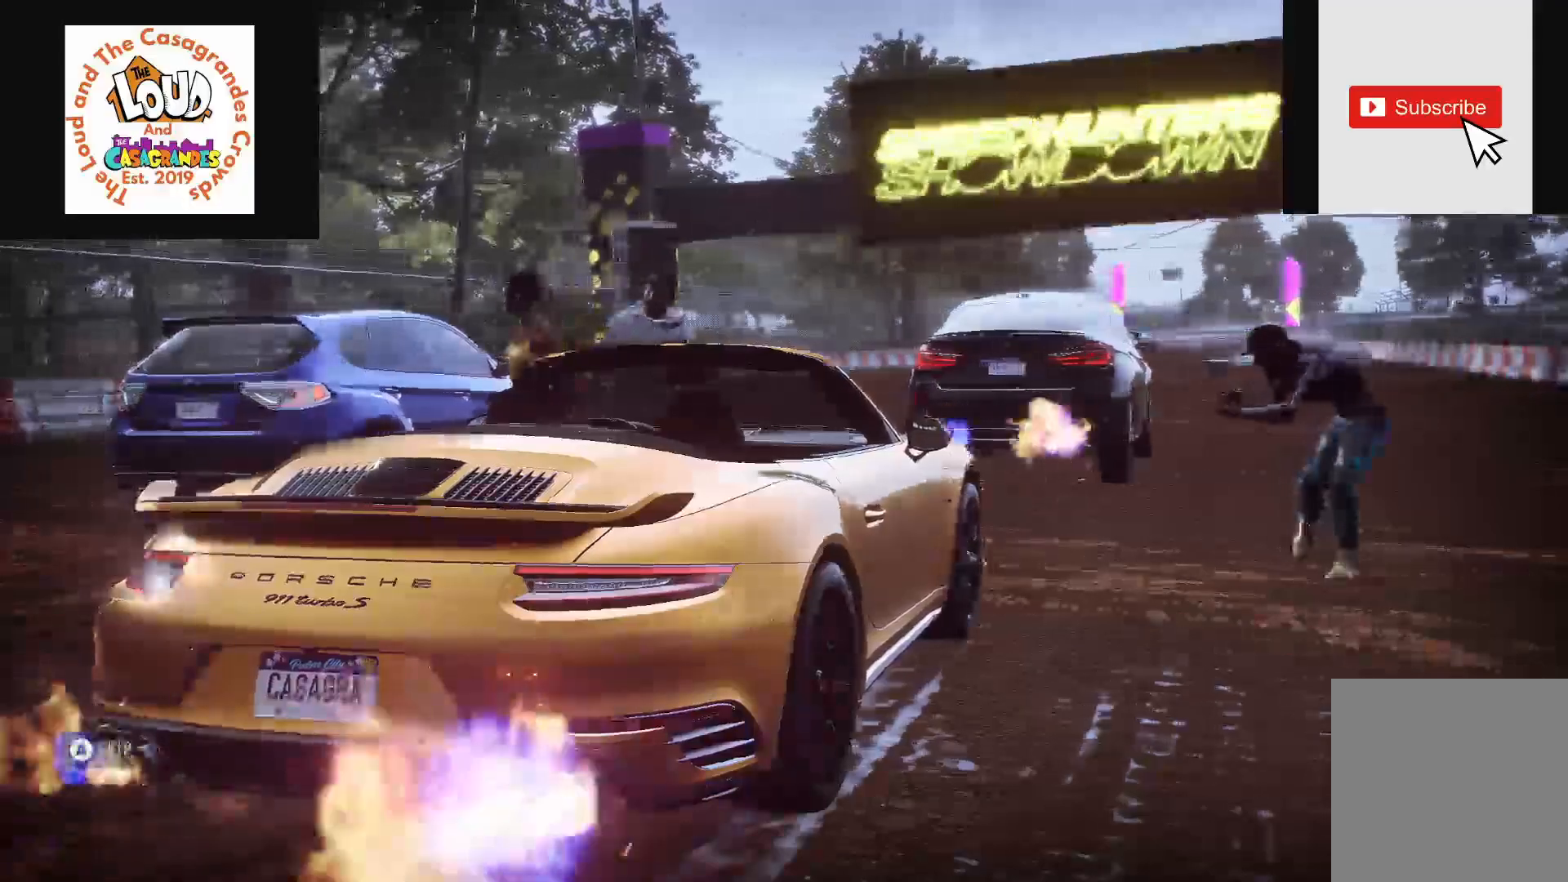
{"buttons": ["R2"], "left_stick": "center", "right_stick": "center", "events": []}
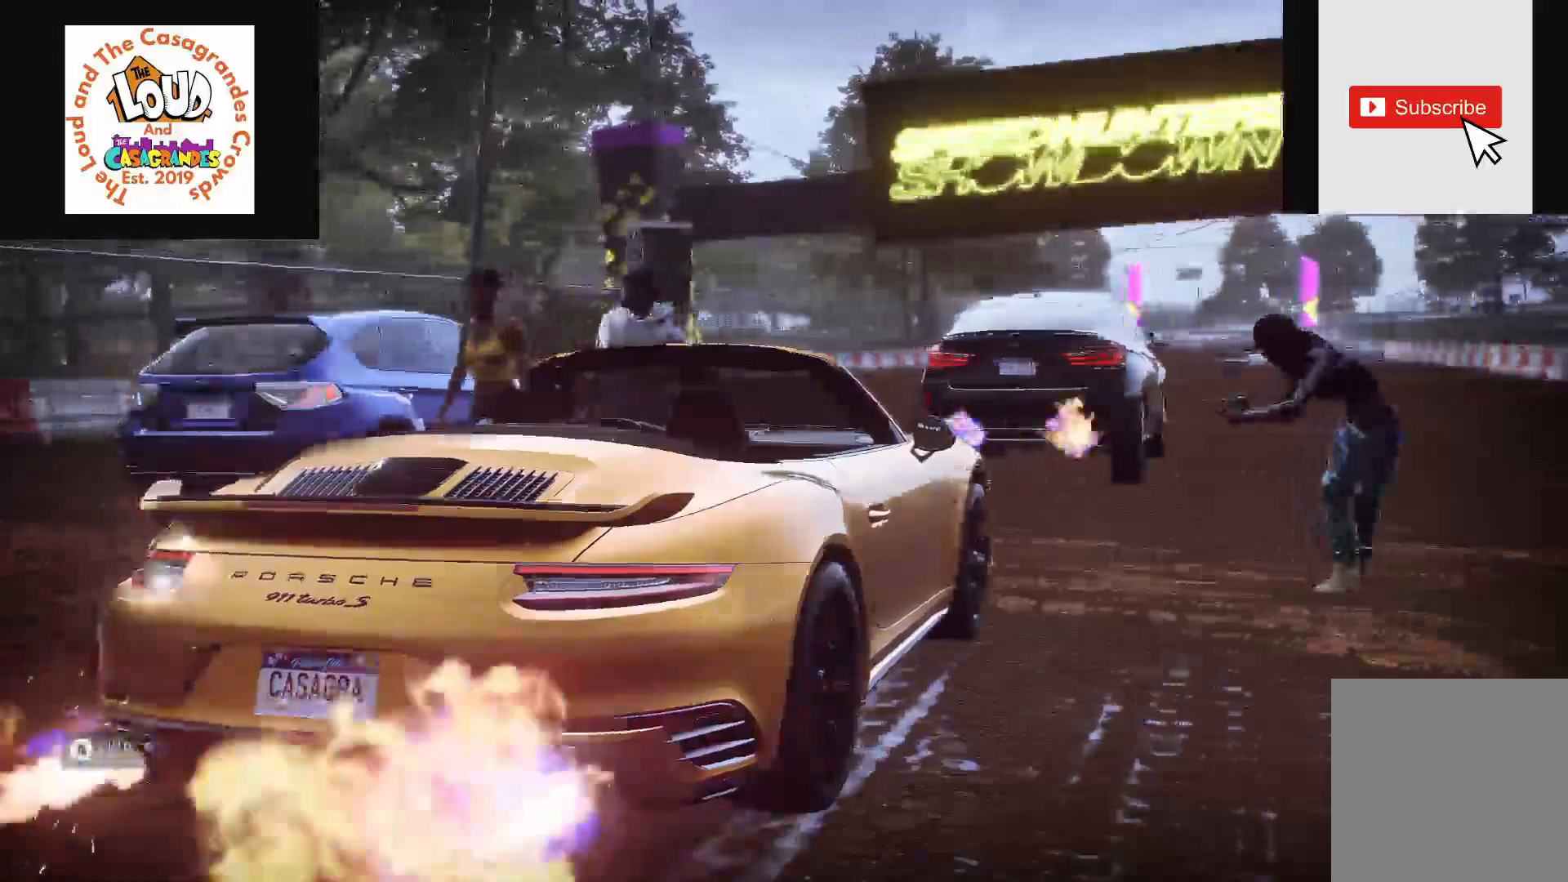
{"buttons": ["R2"], "left_stick": "center", "right_stick": "center", "events": []}
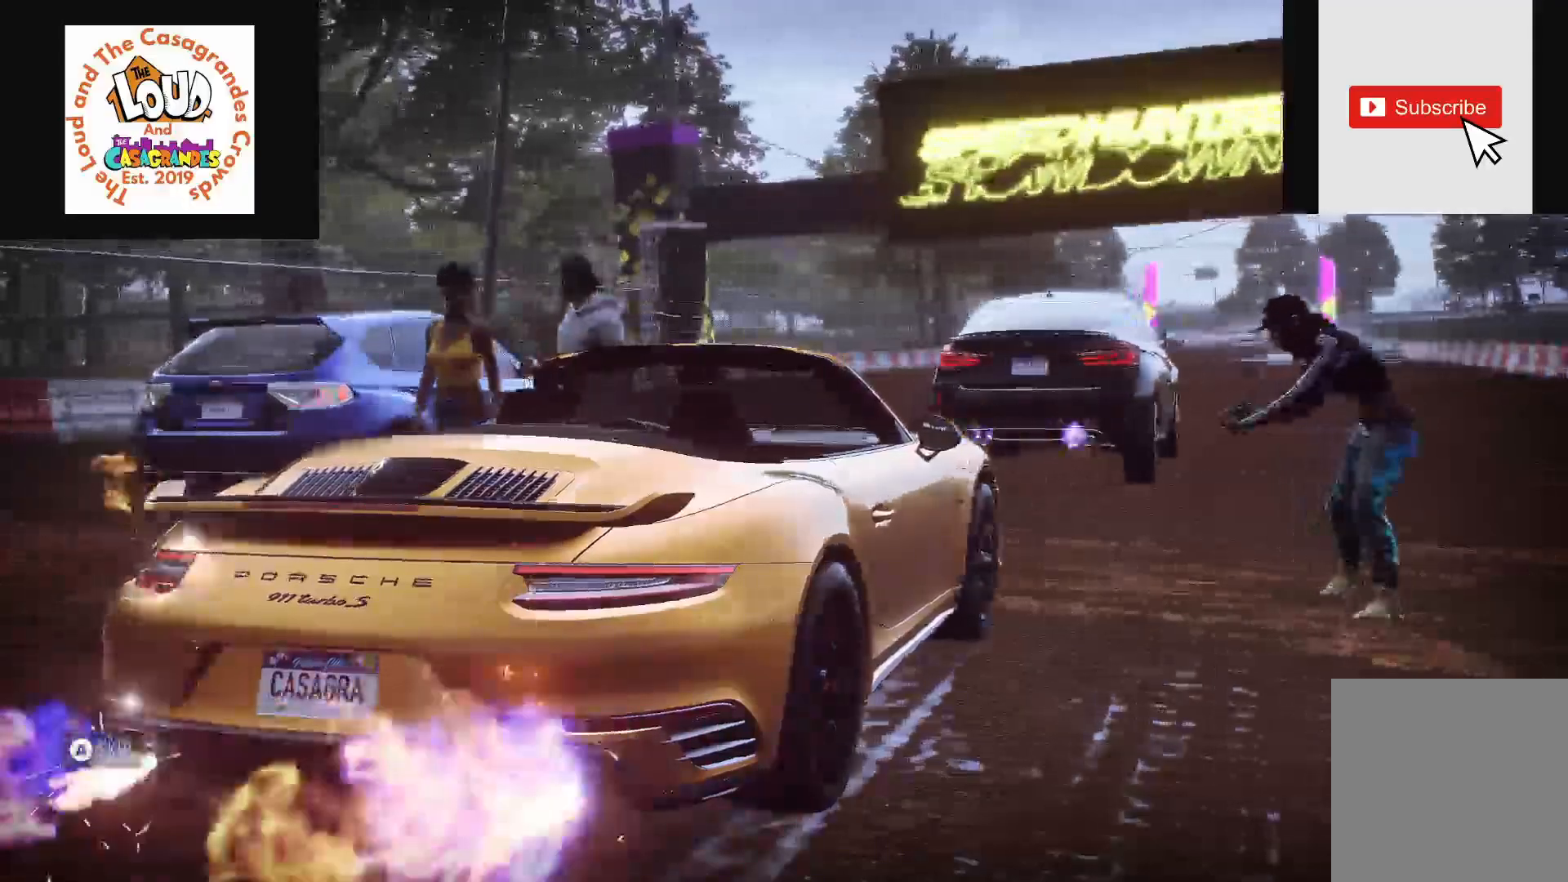
{"buttons": ["R2"], "left_stick": "center", "right_stick": "center", "events": []}
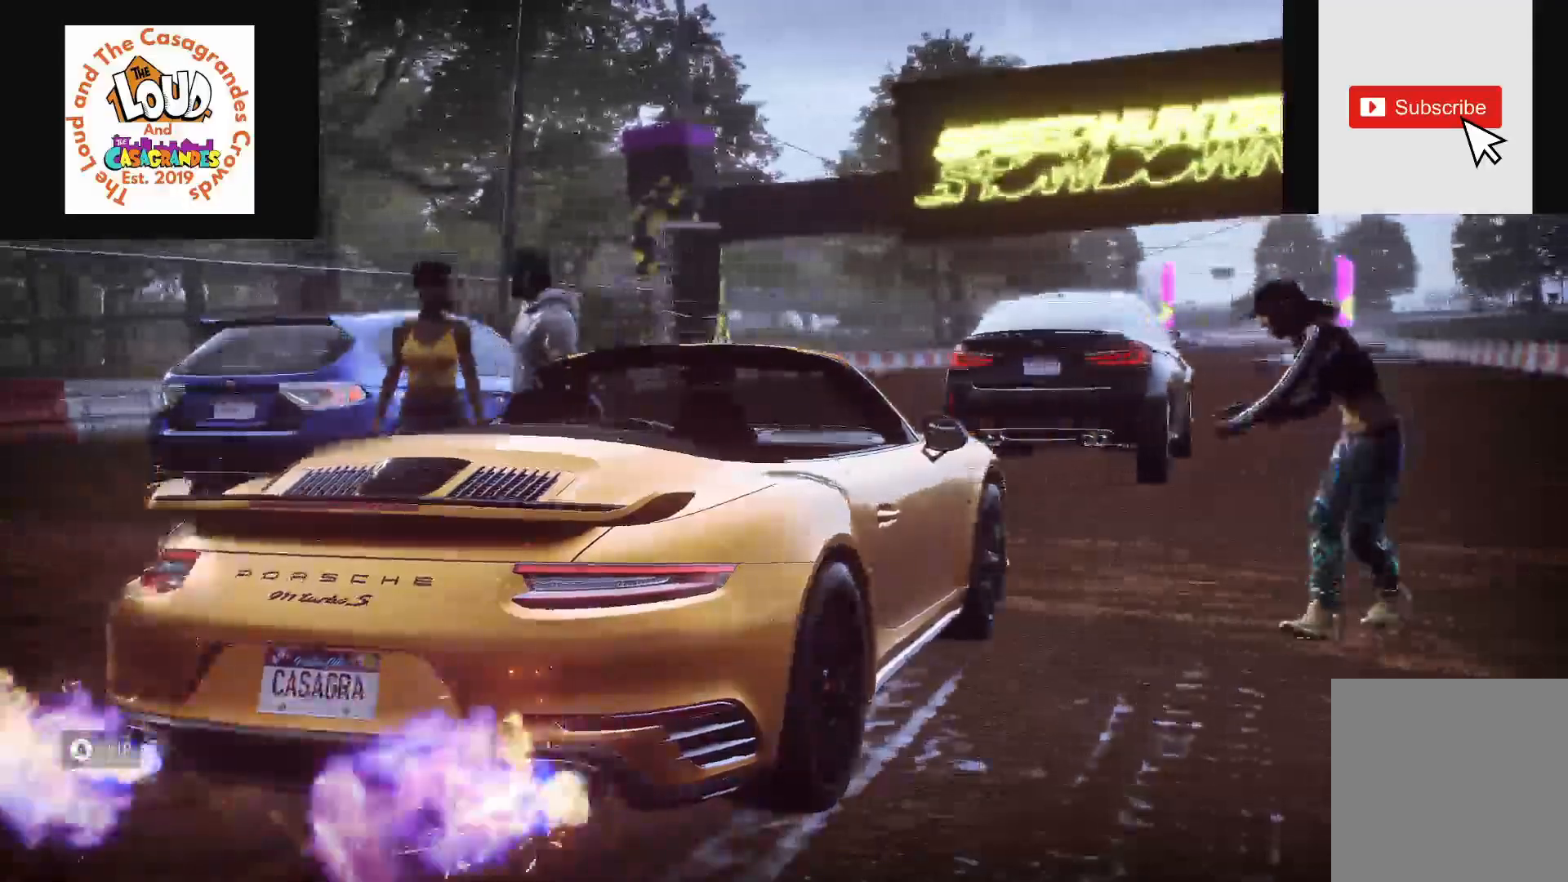
{"buttons": ["R2"], "left_stick": "center", "right_stick": "center", "events": [[283, "A", "down"], [417, "A", "up"]]}
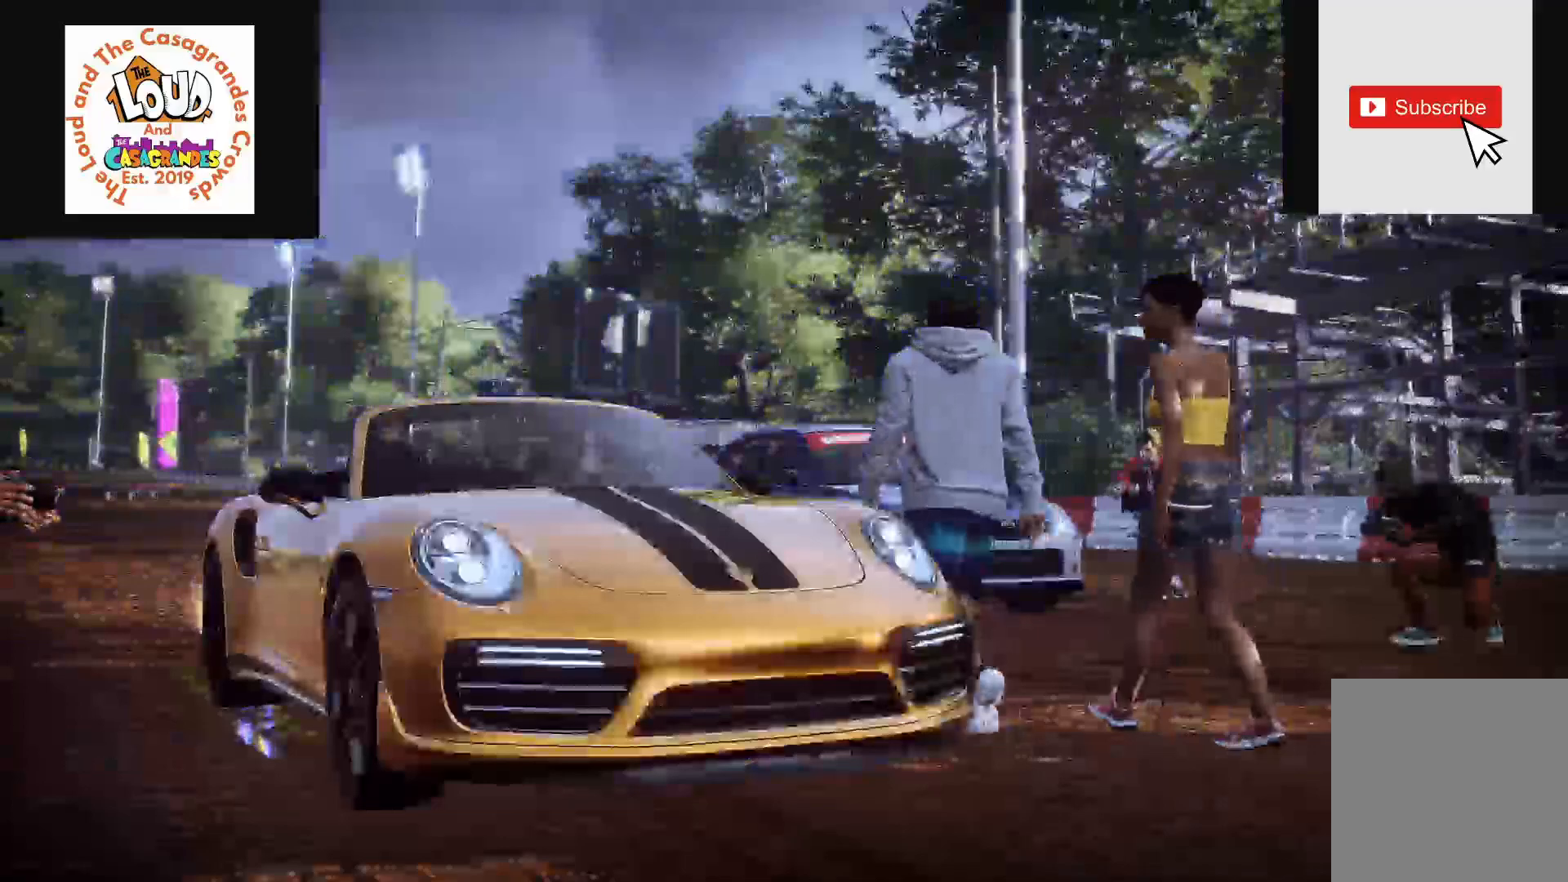
{"buttons": ["R2"], "left_stick": "center", "right_stick": "center", "events": []}
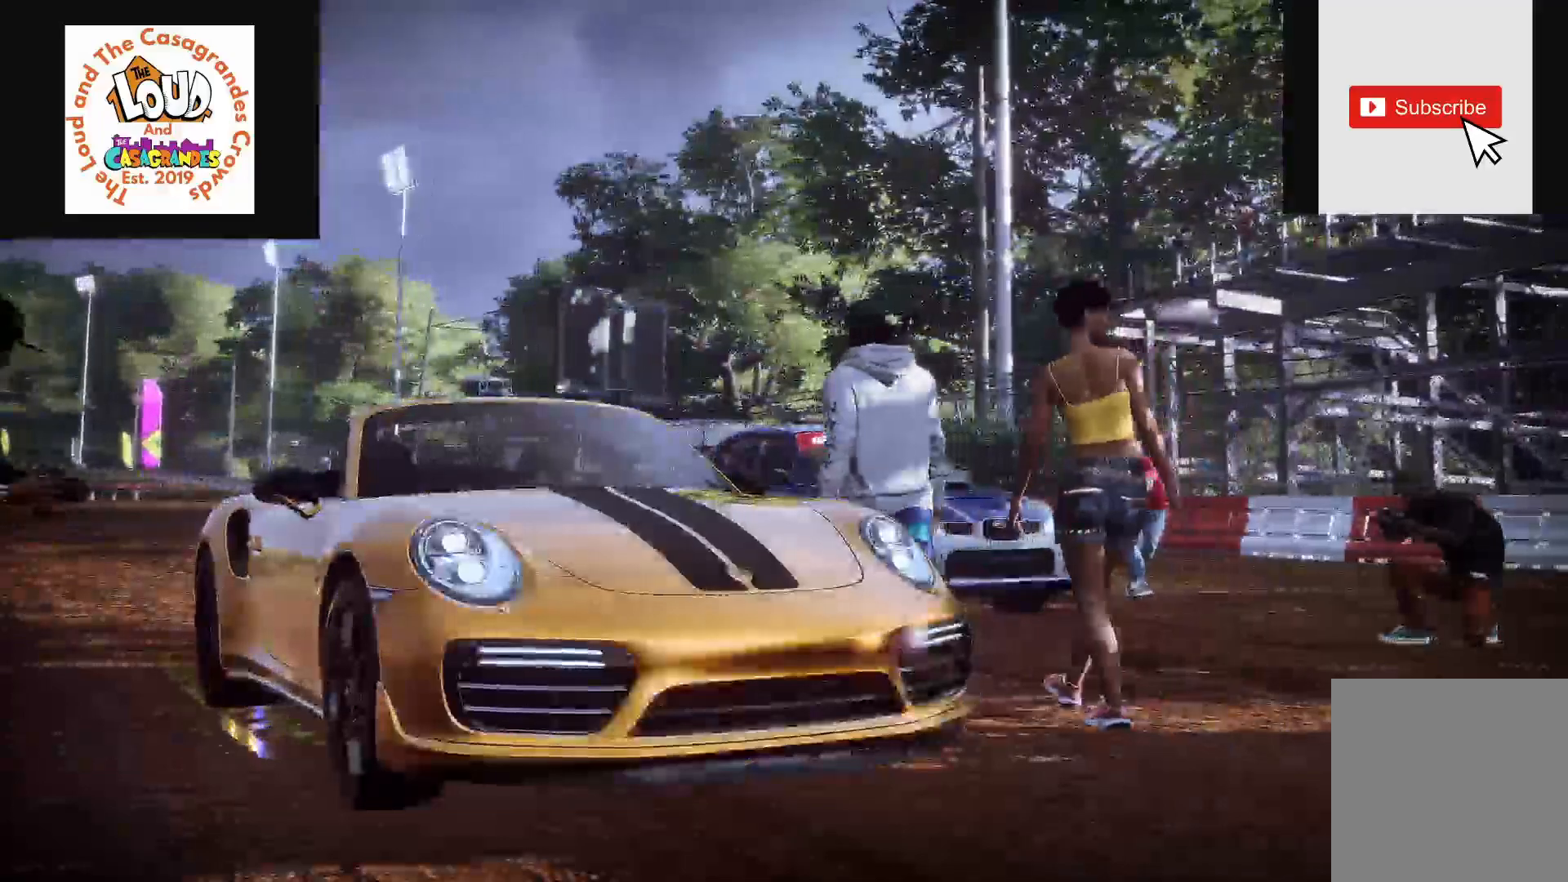
{"buttons": ["R2"], "left_stick": "center", "right_stick": "center", "events": []}
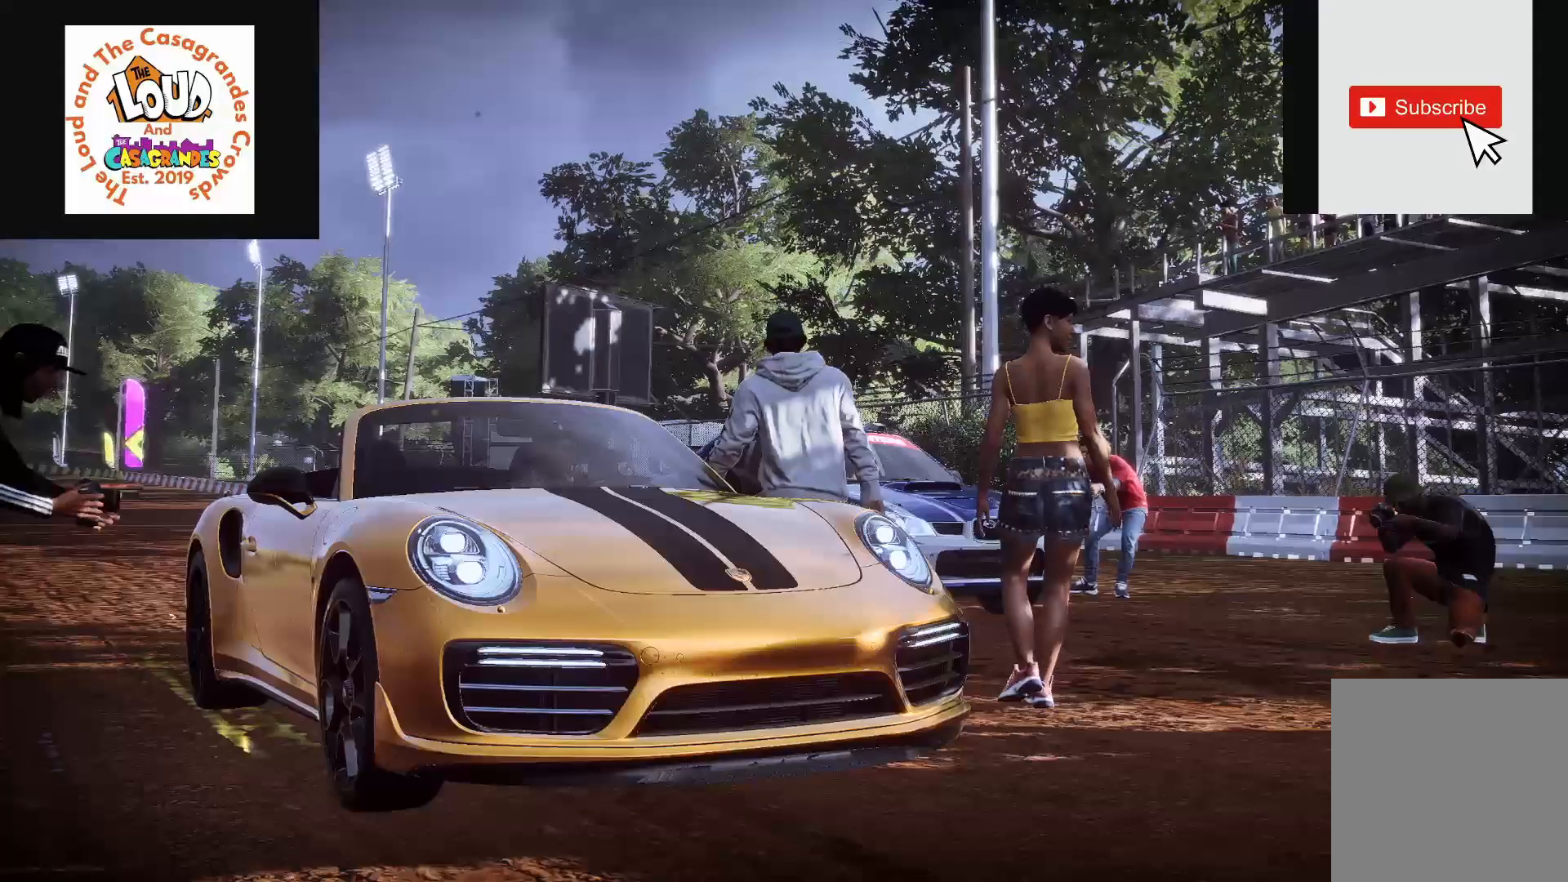
{"buttons": ["R2"], "left_stick": "center", "right_stick": "center", "events": []}
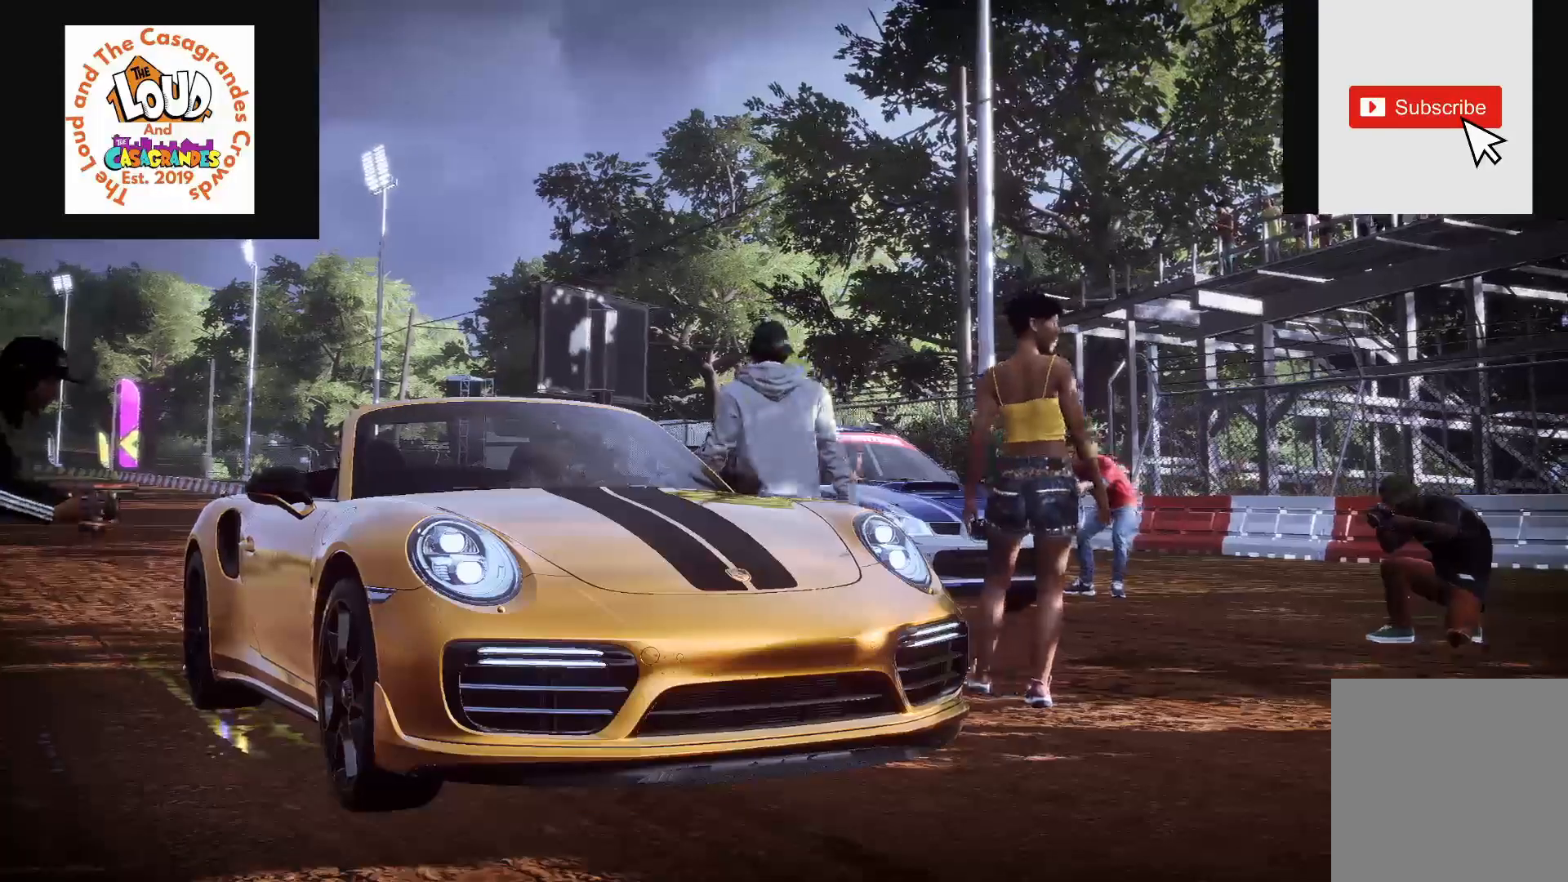
{"buttons": ["R2"], "left_stick": "center", "right_stick": "center", "events": []}
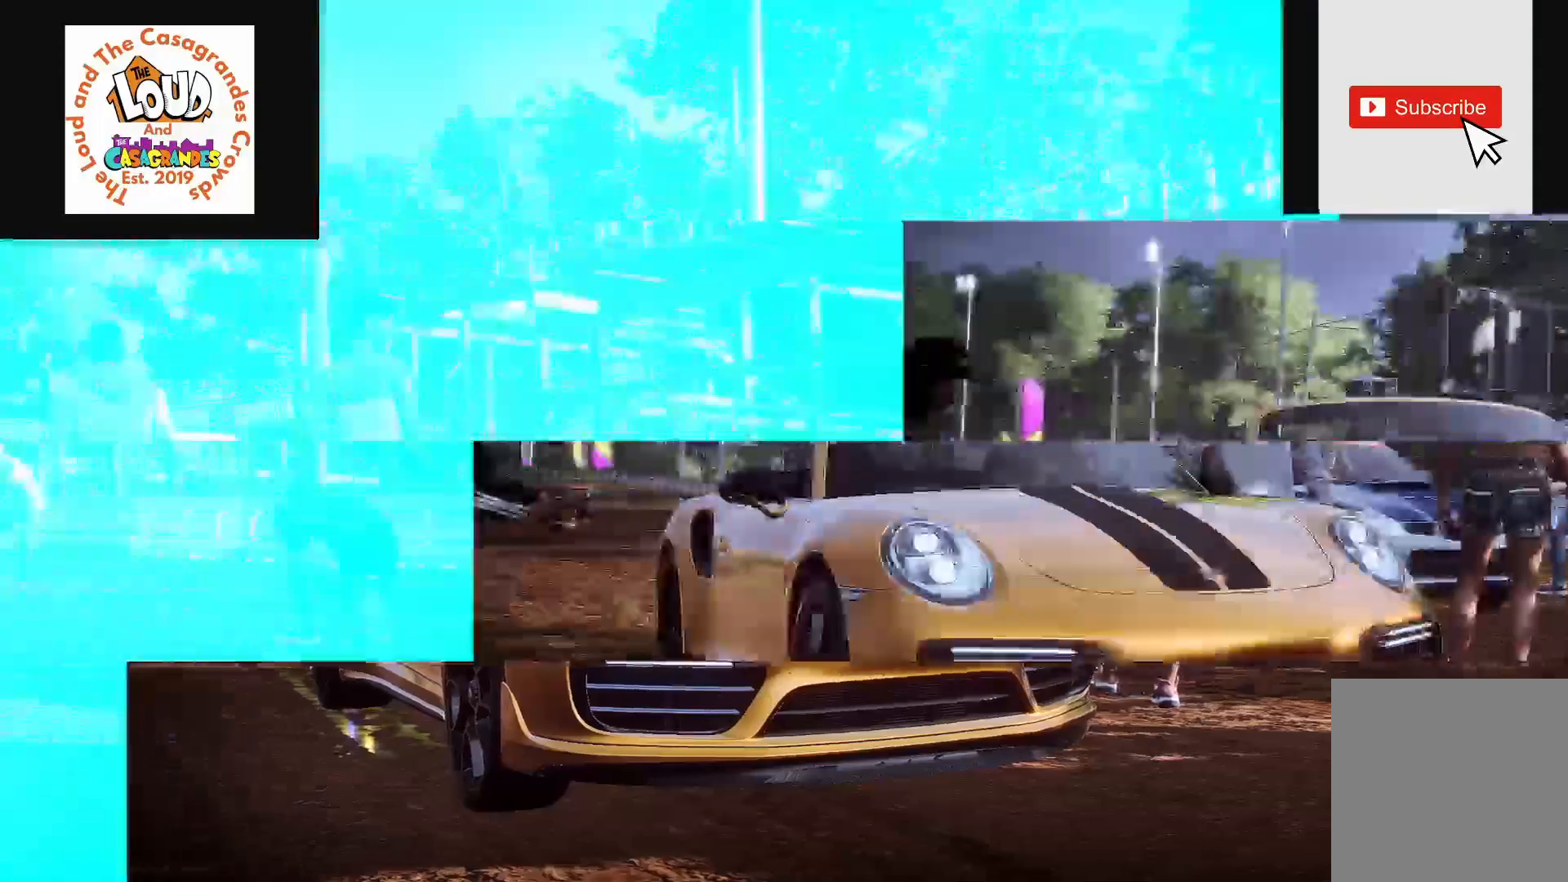
{"buttons": ["R2"], "left_stick": "center", "right_stick": "center", "events": []}
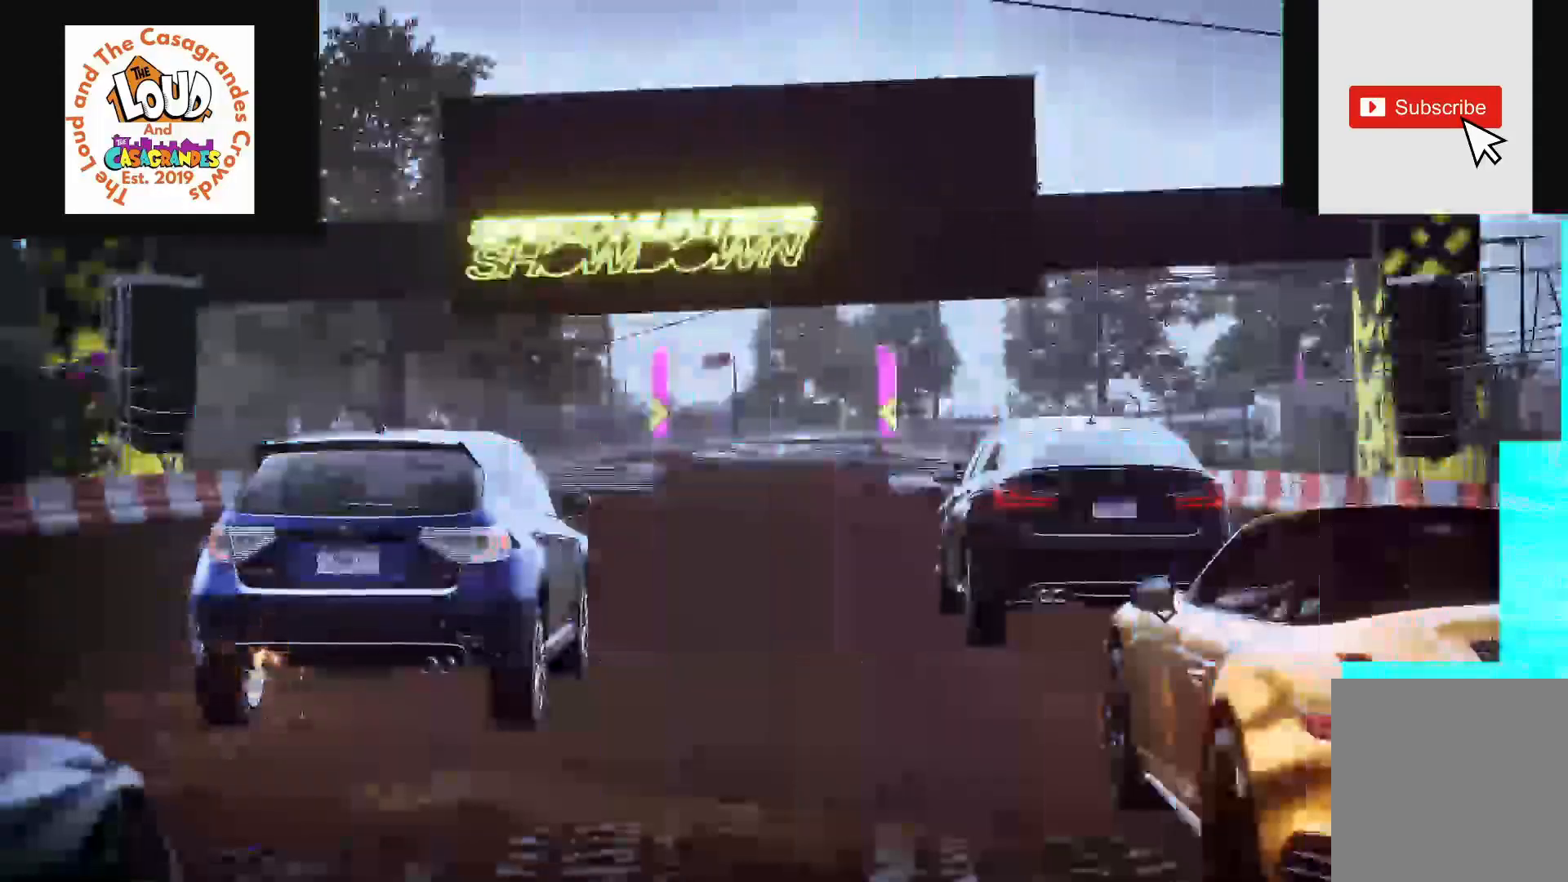
{"buttons": ["R2"], "left_stick": "center", "right_stick": "center", "events": []}
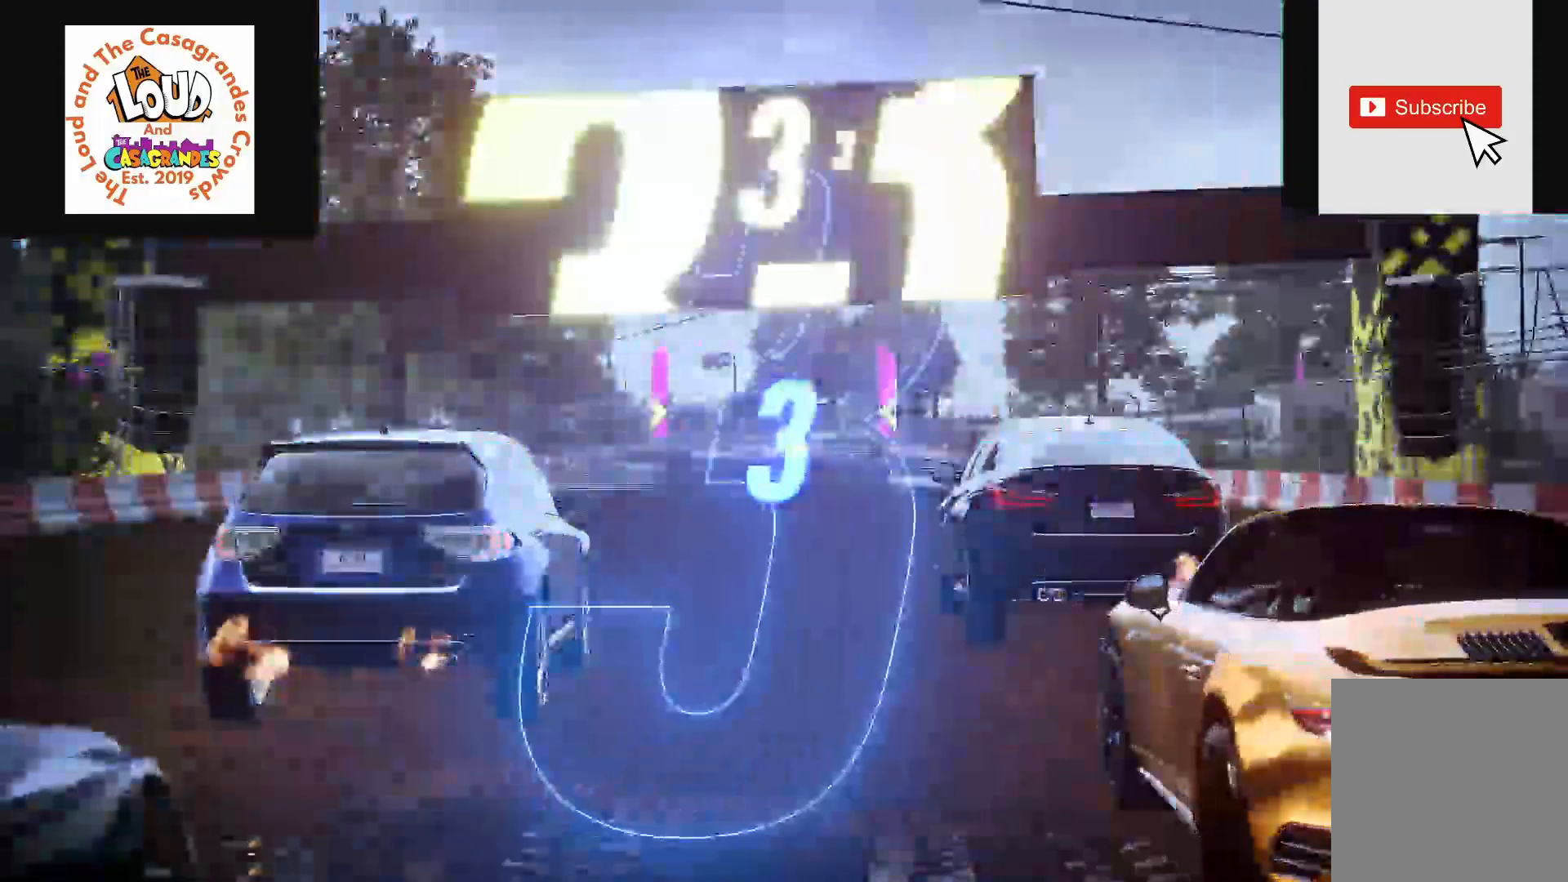
{"buttons": ["R2"], "left_stick": "center", "right_stick": "center", "events": []}
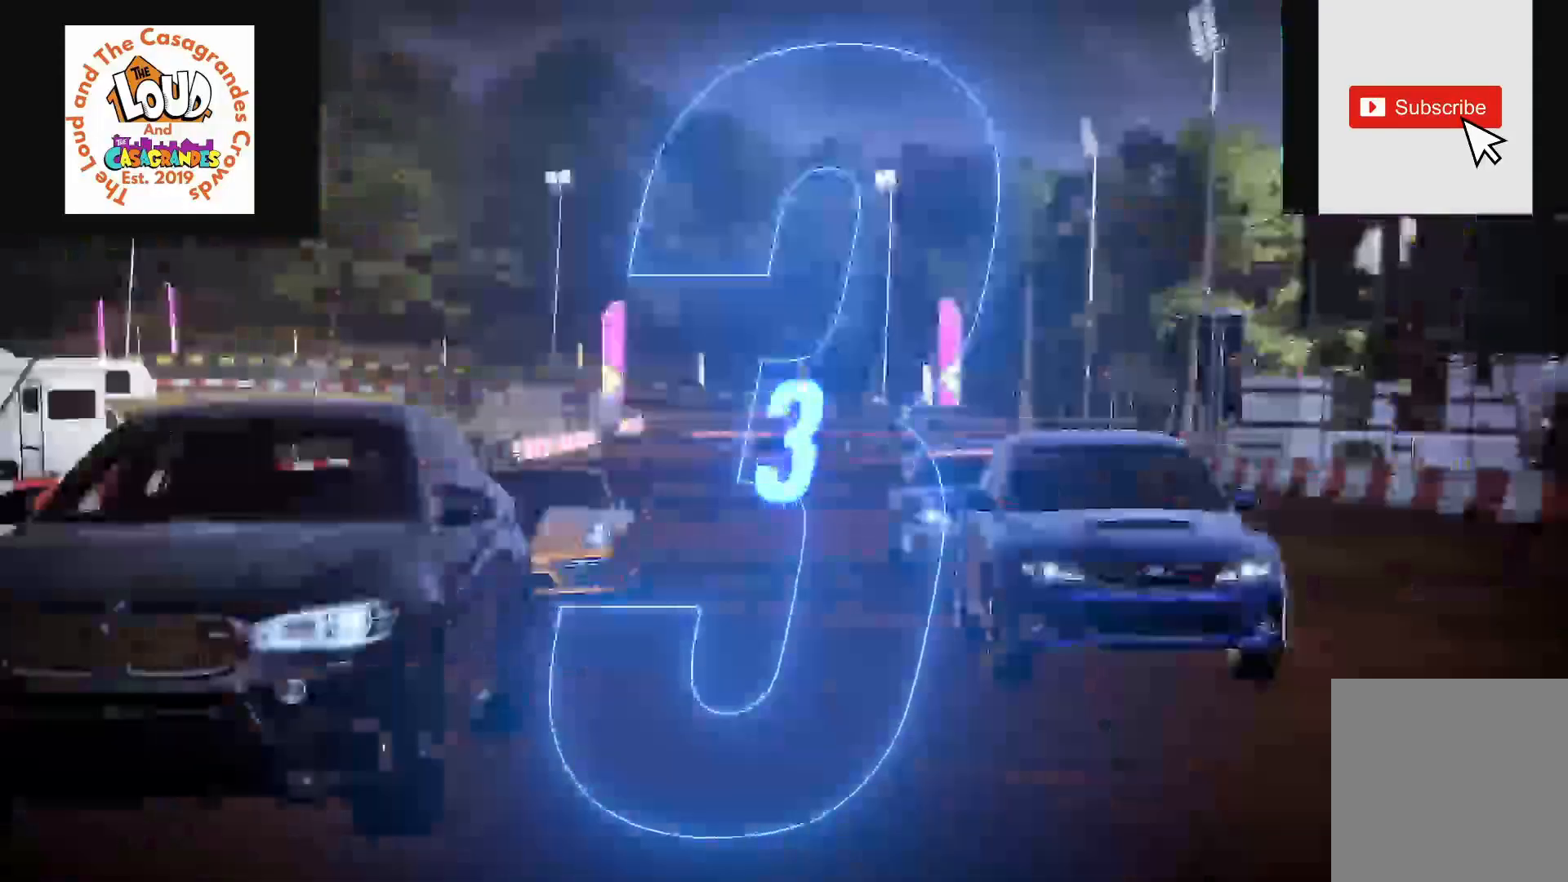
{"buttons": ["R2"], "left_stick": "center", "right_stick": "center", "events": []}
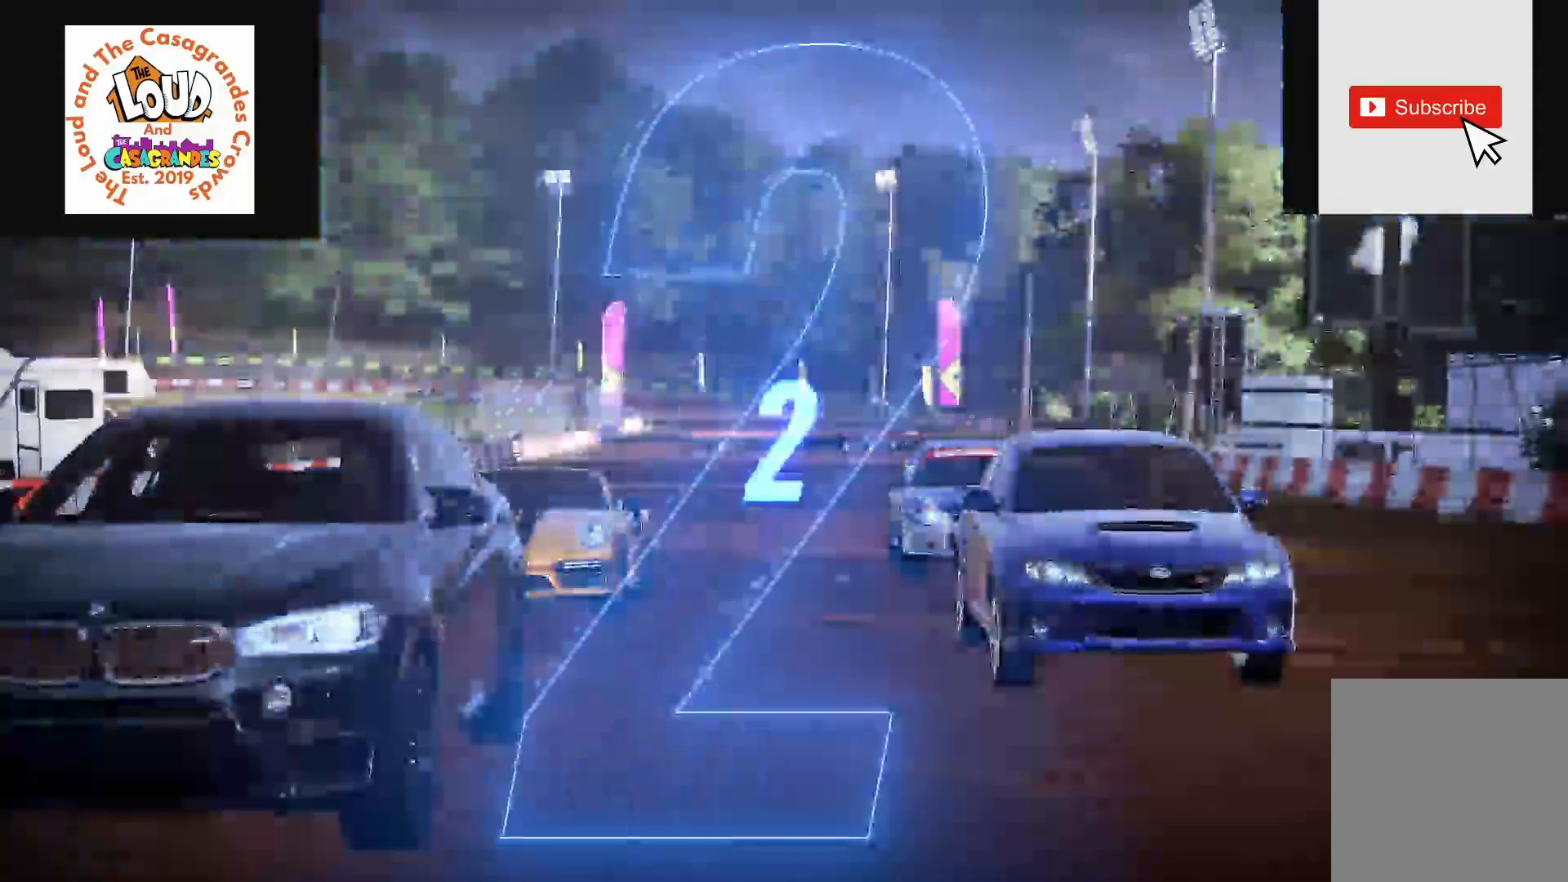
{"buttons": ["R2"], "left_stick": "center", "right_stick": "center", "events": []}
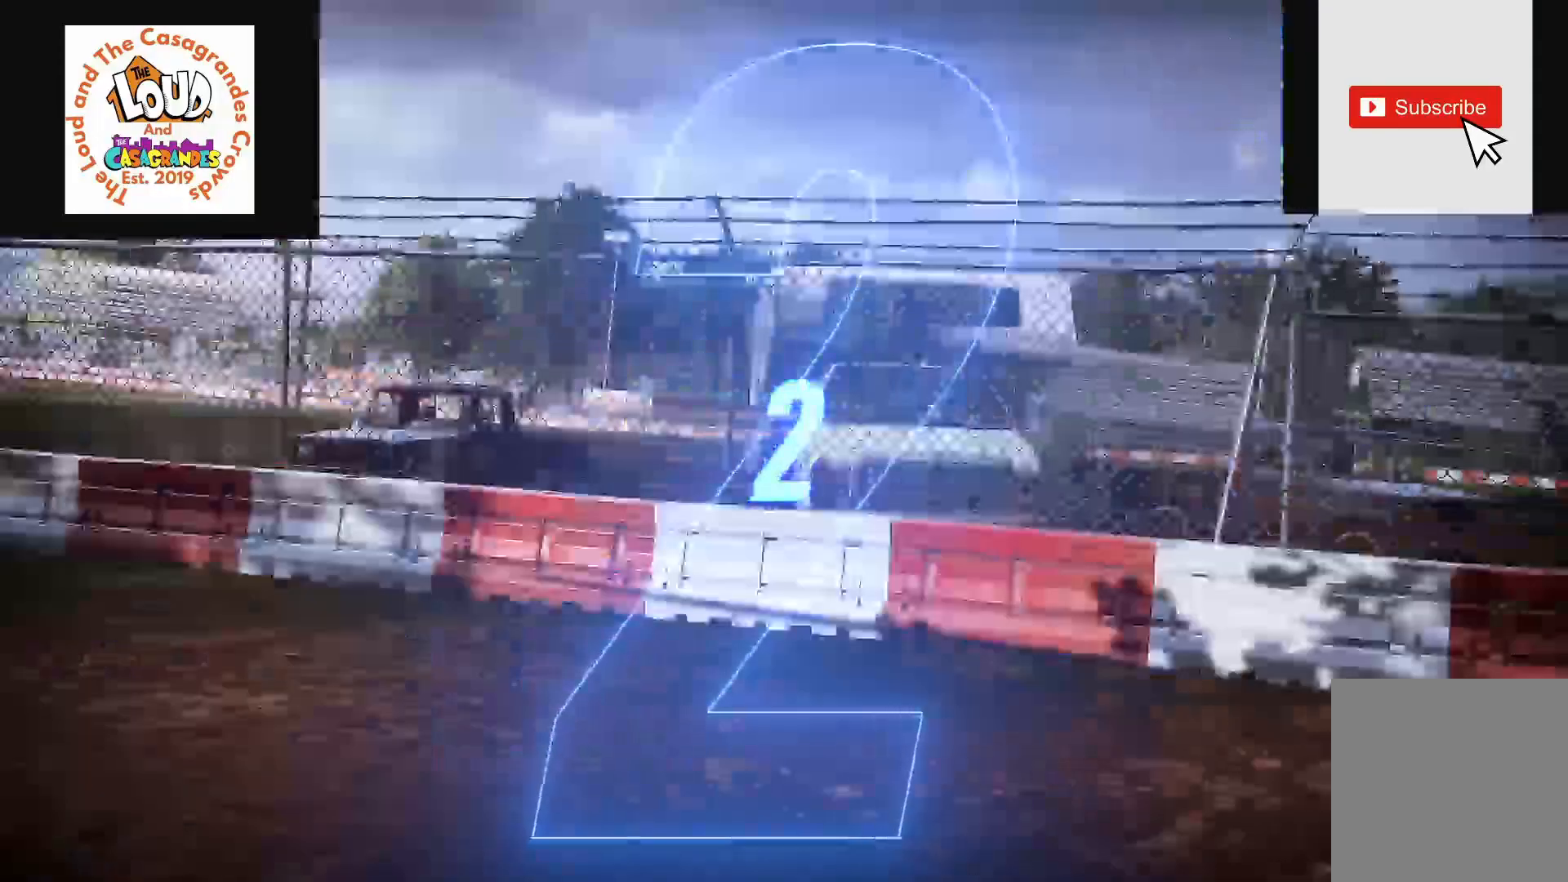
{"buttons": ["R2"], "left_stick": "center", "right_stick": "center", "events": []}
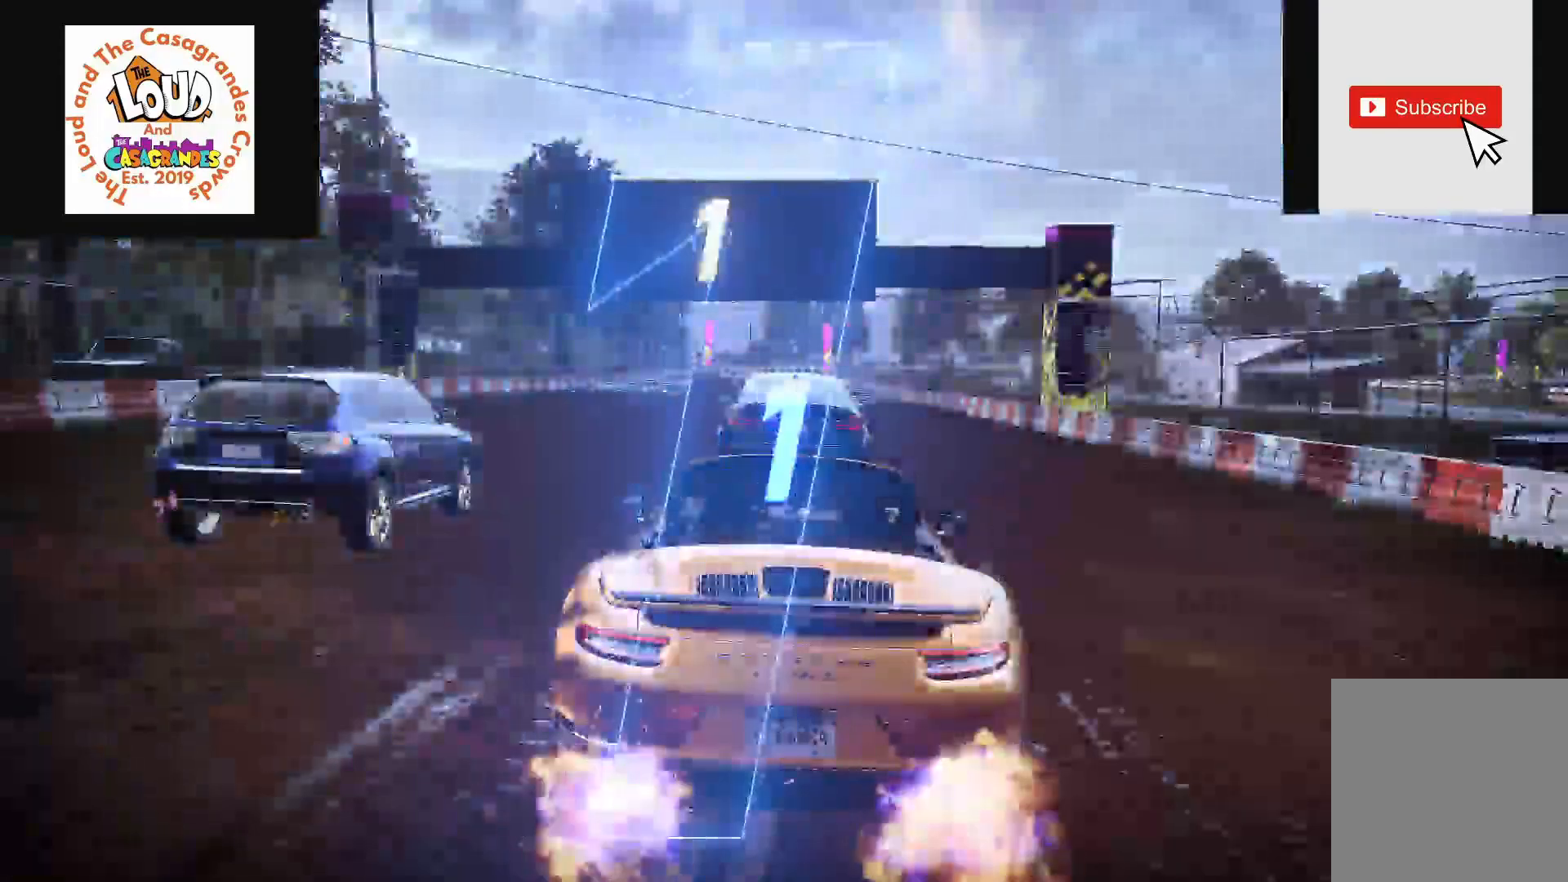
{"buttons": ["R2"], "left_stick": "center", "right_stick": "center", "events": []}
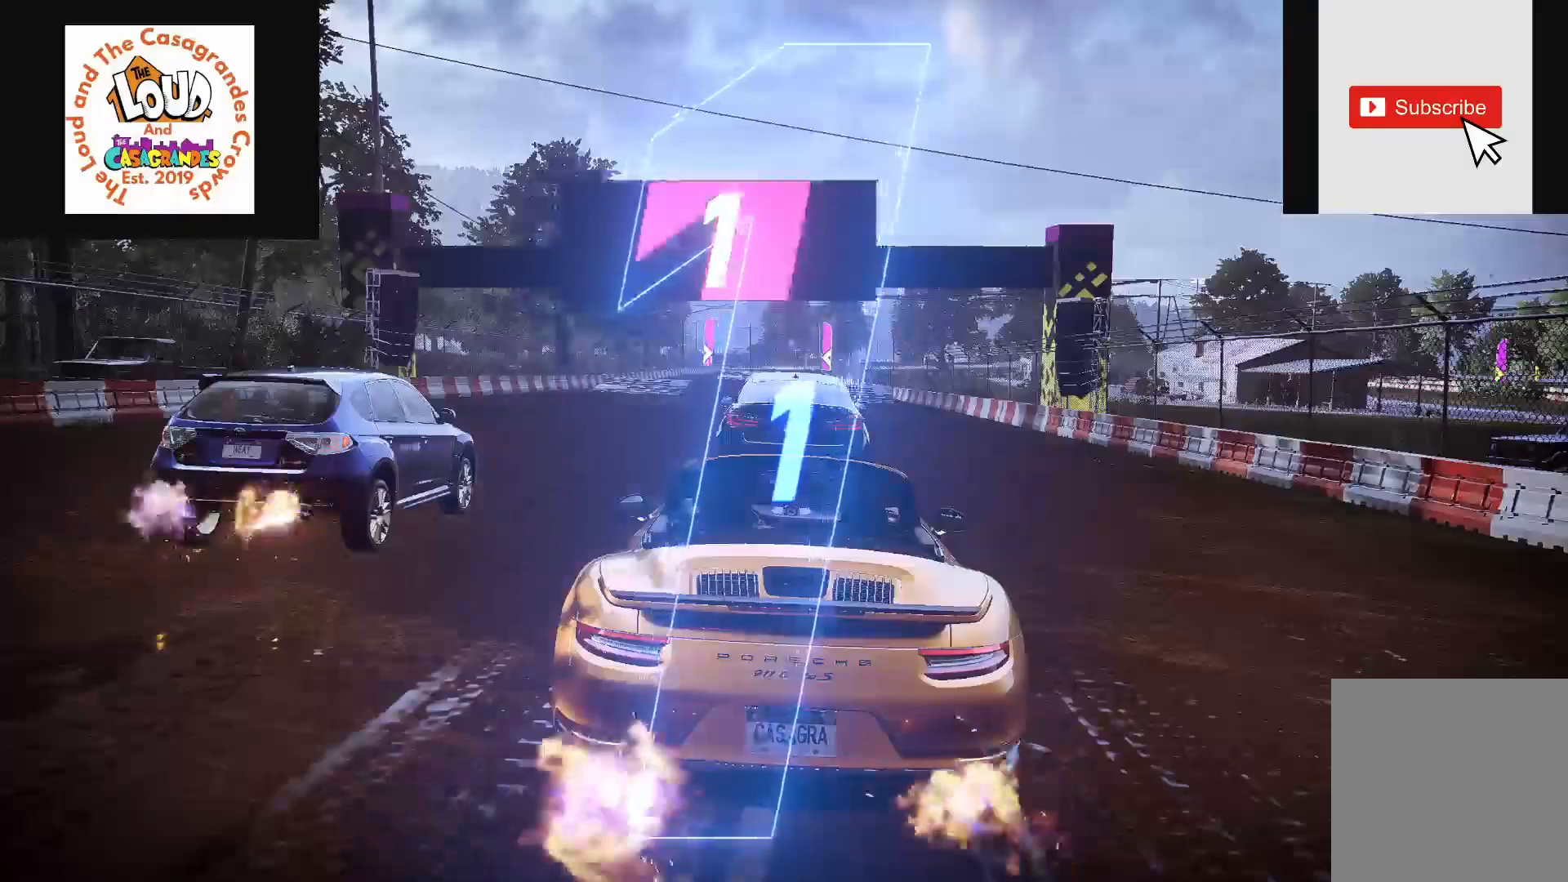
{"buttons": ["A", "R2"], "left_stick": "center", "right_stick": "center", "events": [[17, "A", "down"]]}
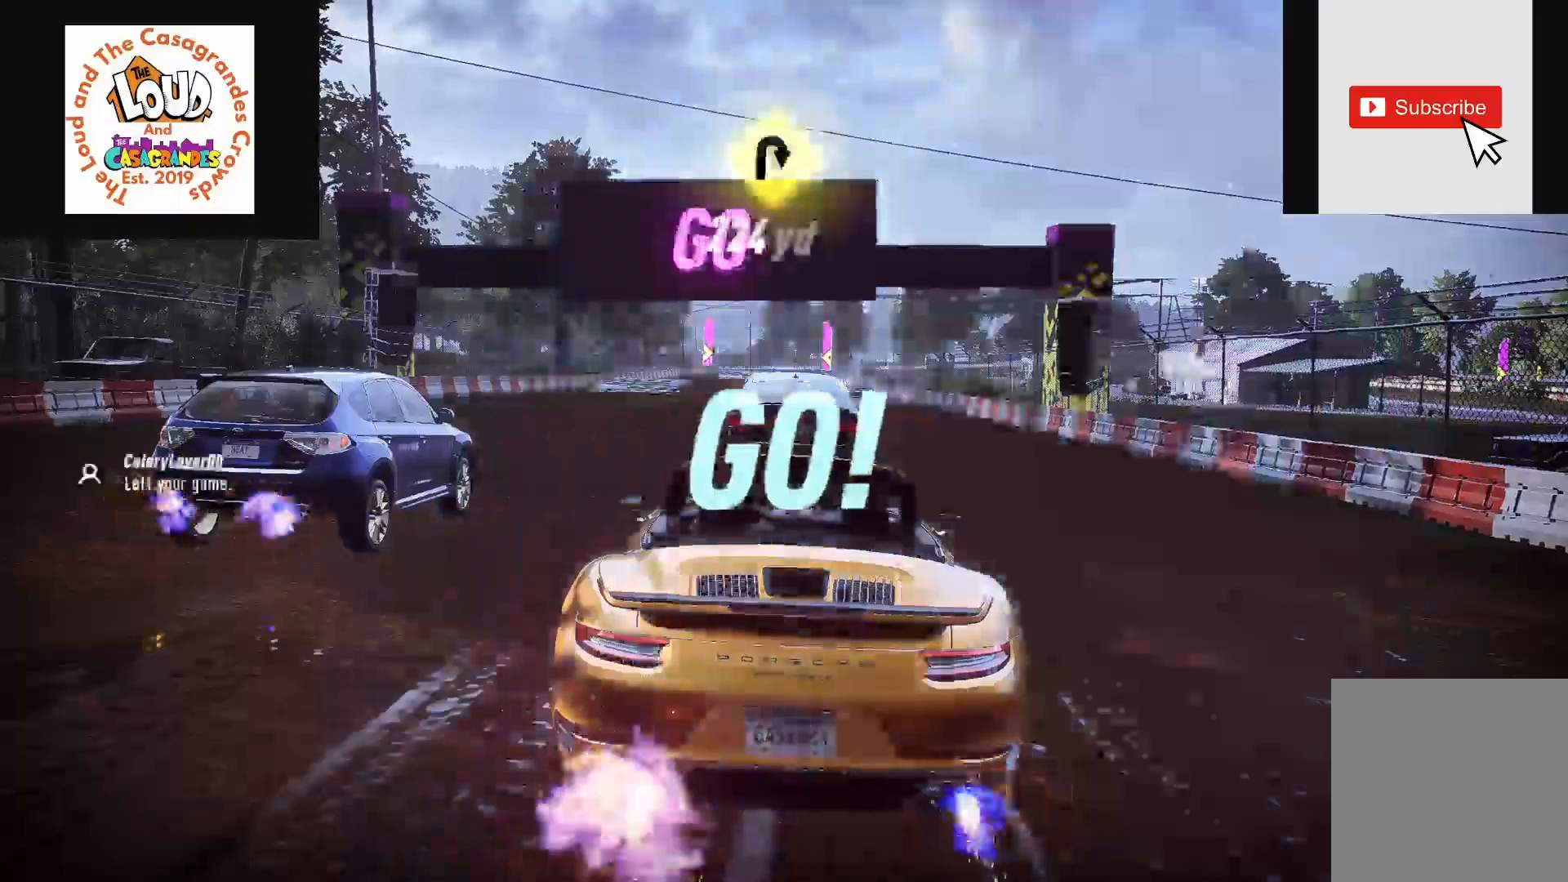
{"buttons": ["A", "R1", "R2"], "left_stick": "center", "right_stick": "center", "events": [[500, "R1", "down"]]}
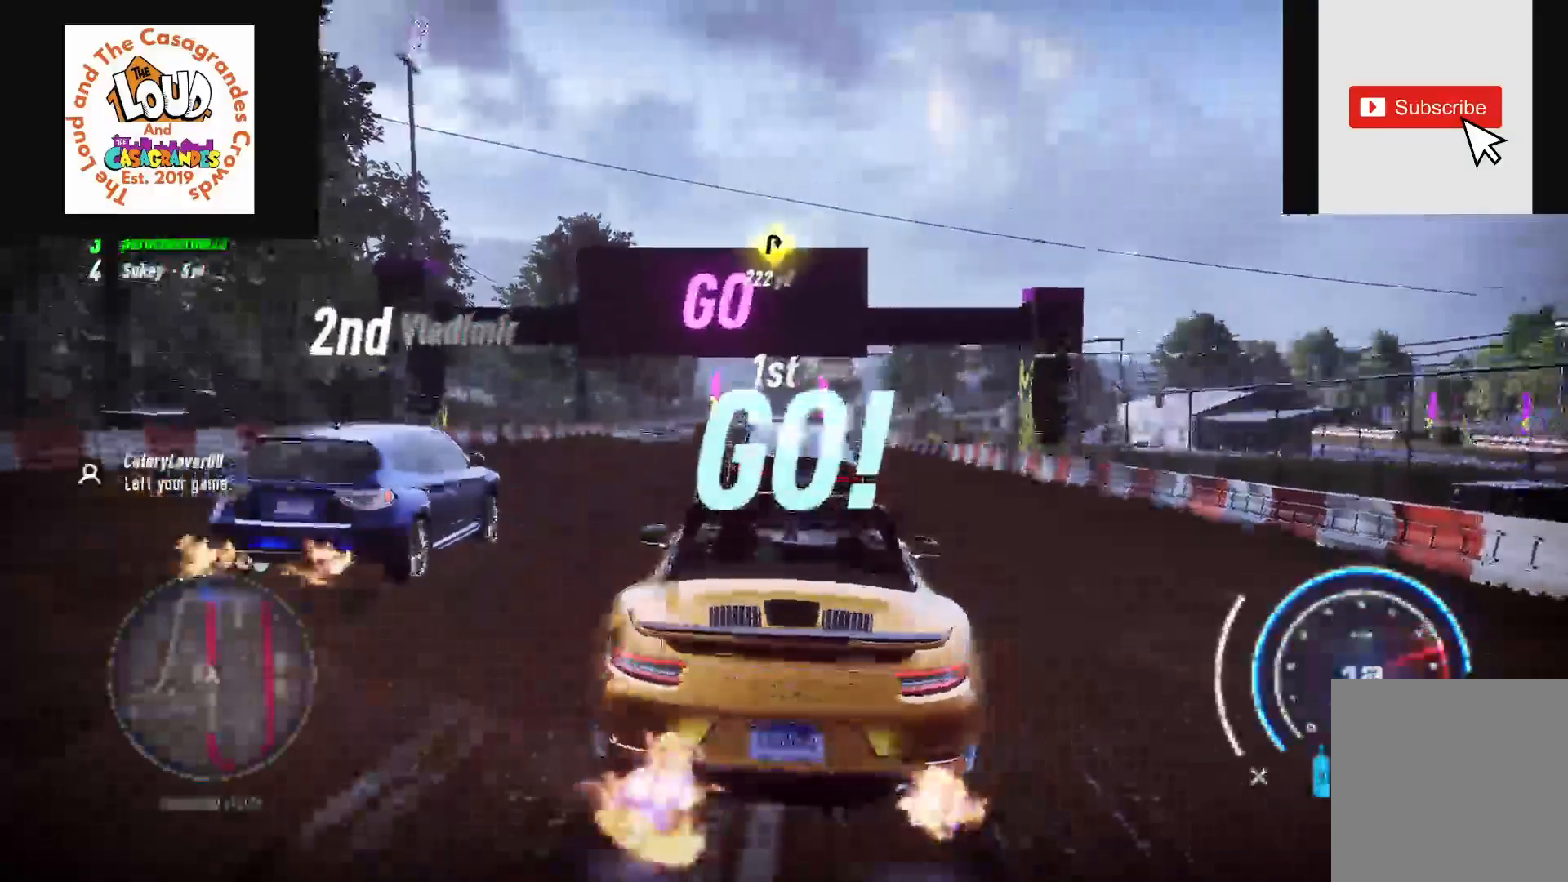
{"buttons": ["A", "R2"], "left_stick": "center", "right_stick": "center", "events": [[83, "R1", "up"]]}
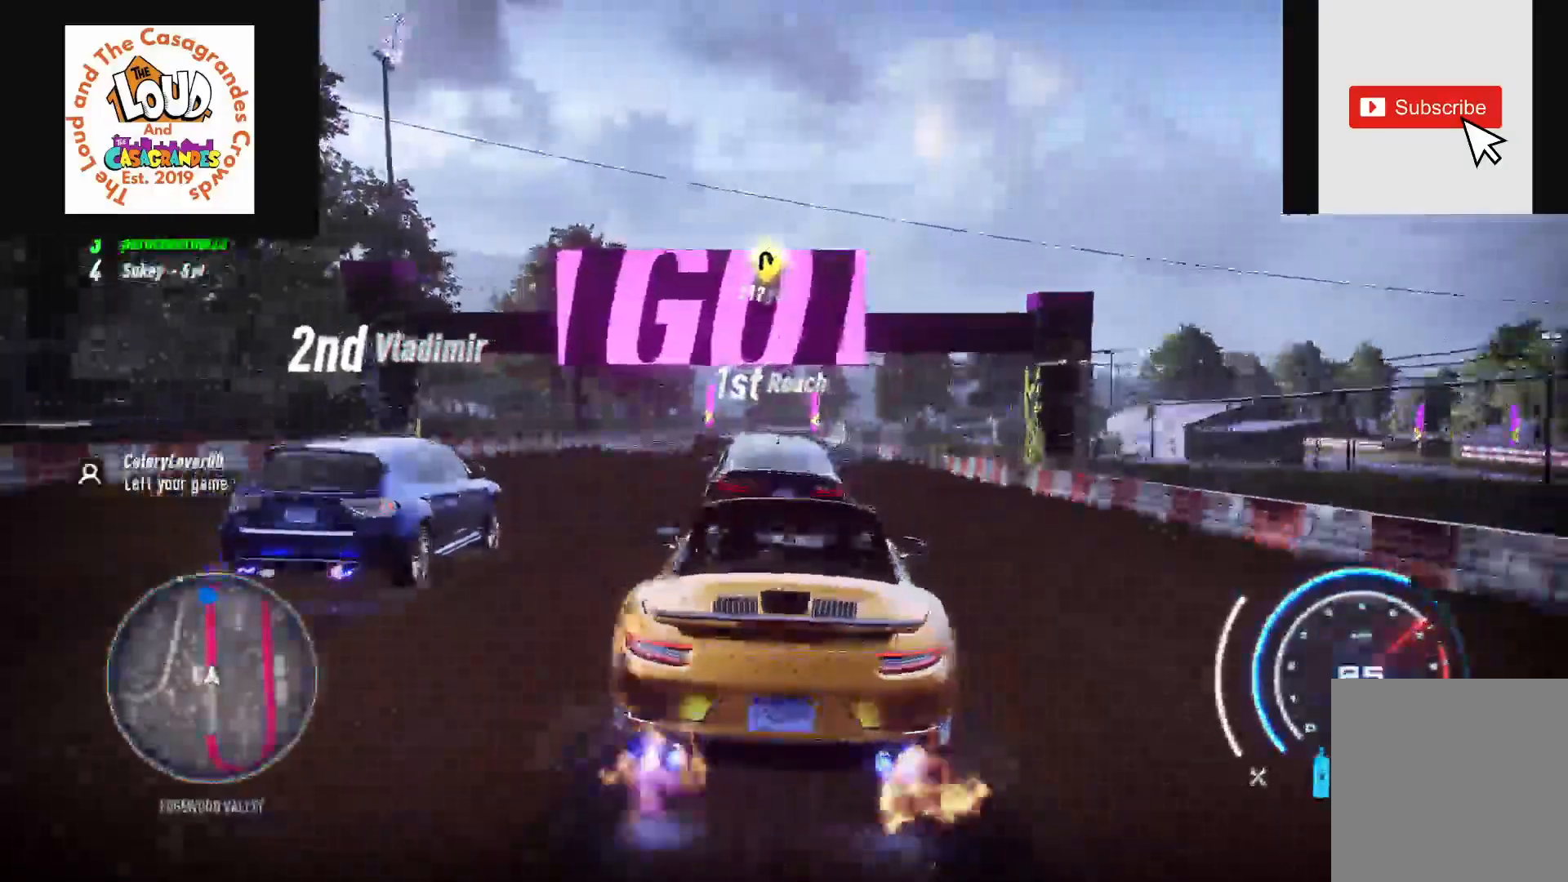
{"buttons": ["A", "R2"], "left_stick": "center", "right_stick": "center", "events": []}
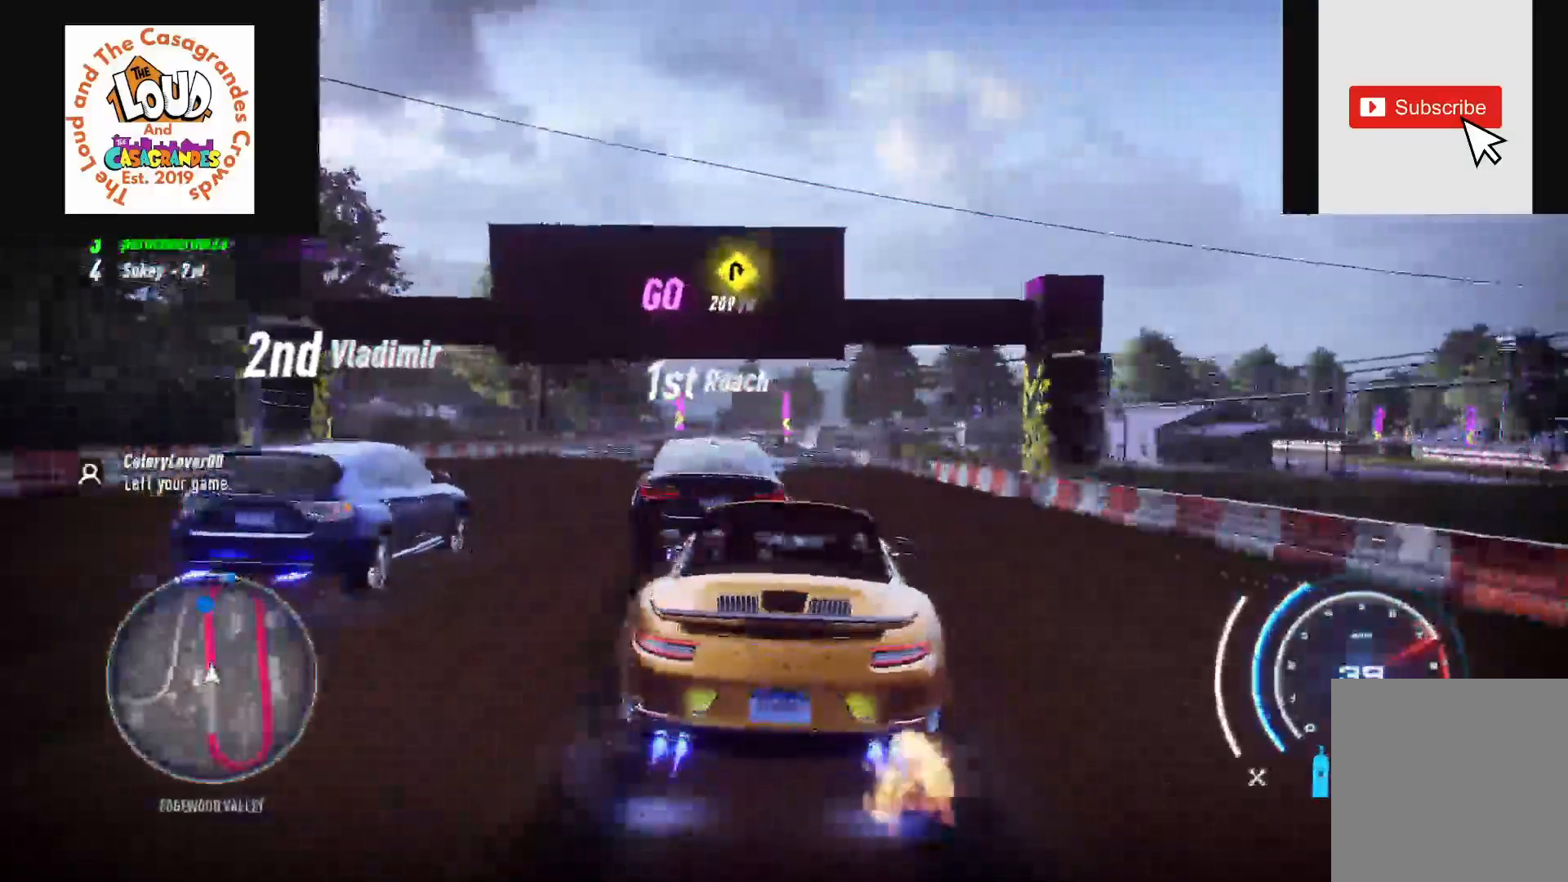
{"buttons": ["A", "R2"], "left_stick": "center", "right_stick": "center", "events": []}
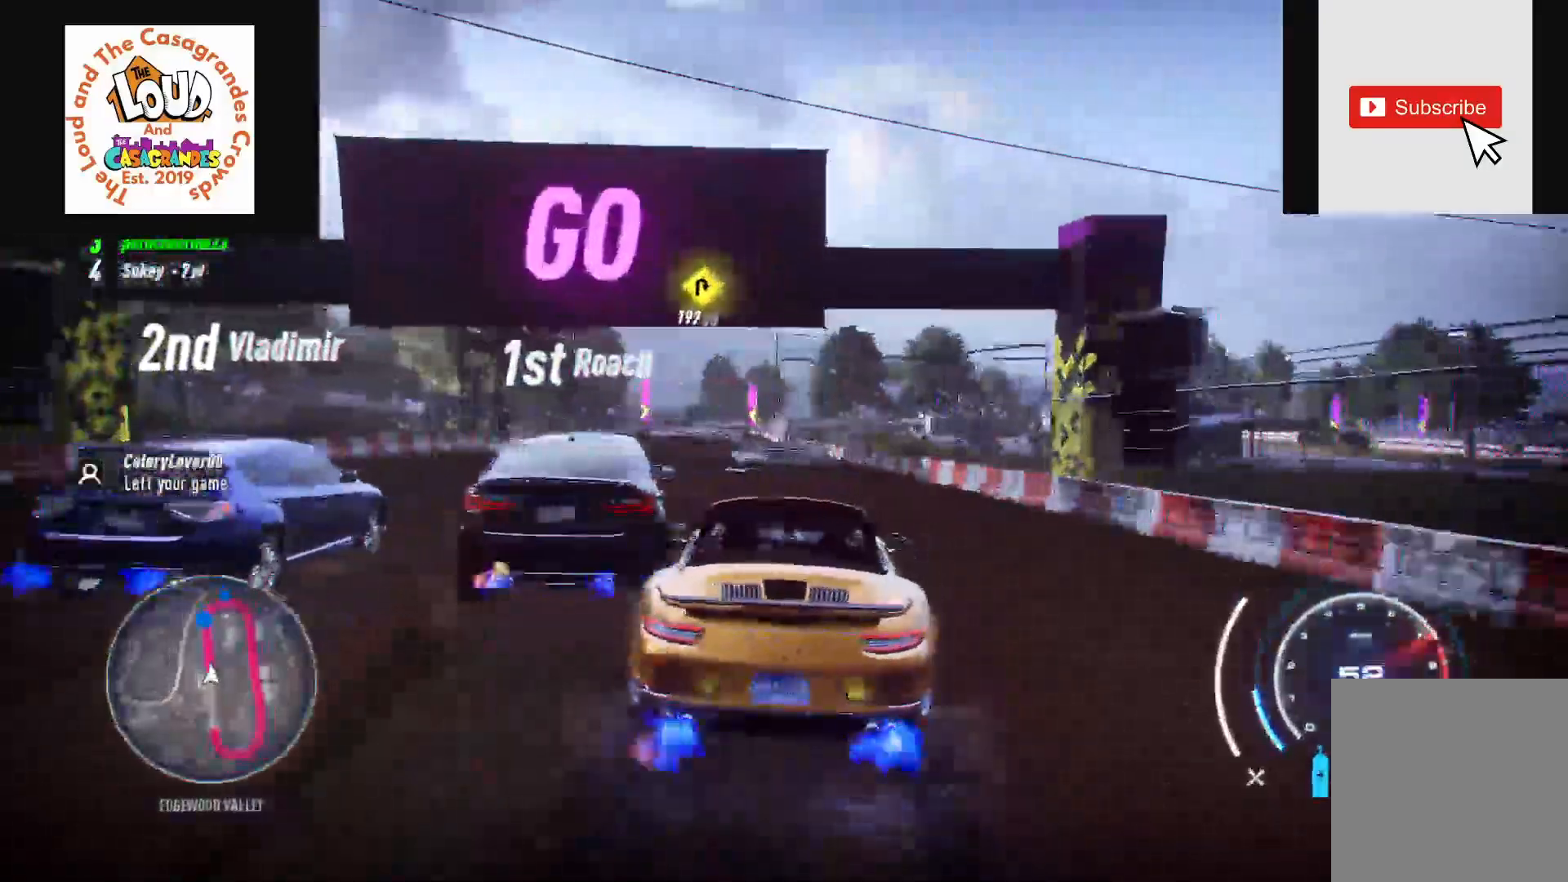
{"buttons": ["A", "R2"], "left_stick": "center", "right_stick": "center", "events": [[250, "R1", "down"], [317, "R1", "up"]]}
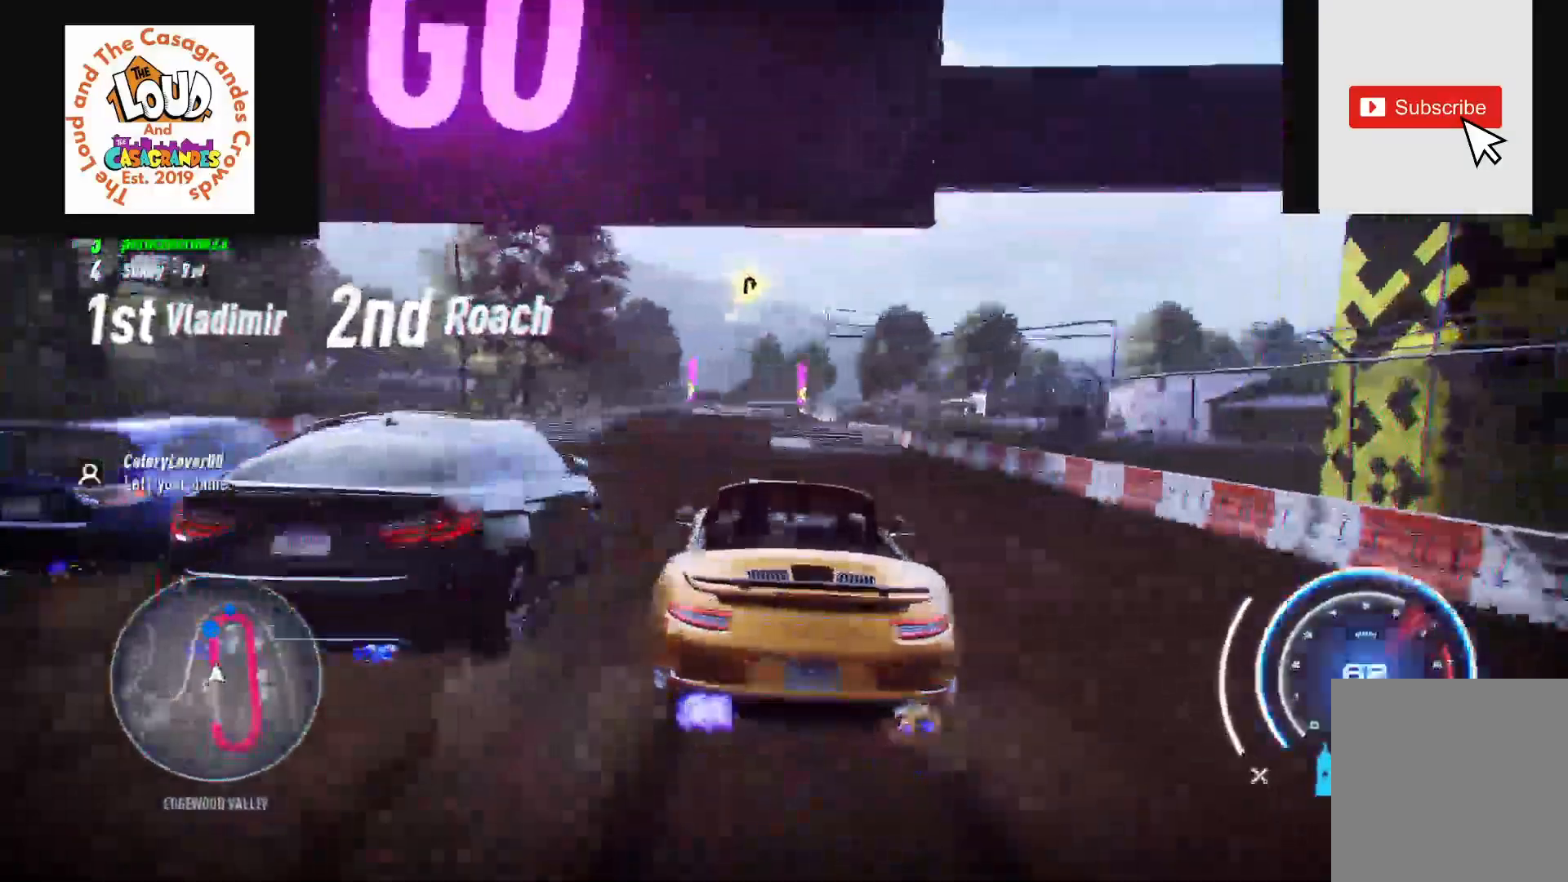
{"buttons": ["A", "R2"], "left_stick": "center", "right_stick": "center", "events": []}